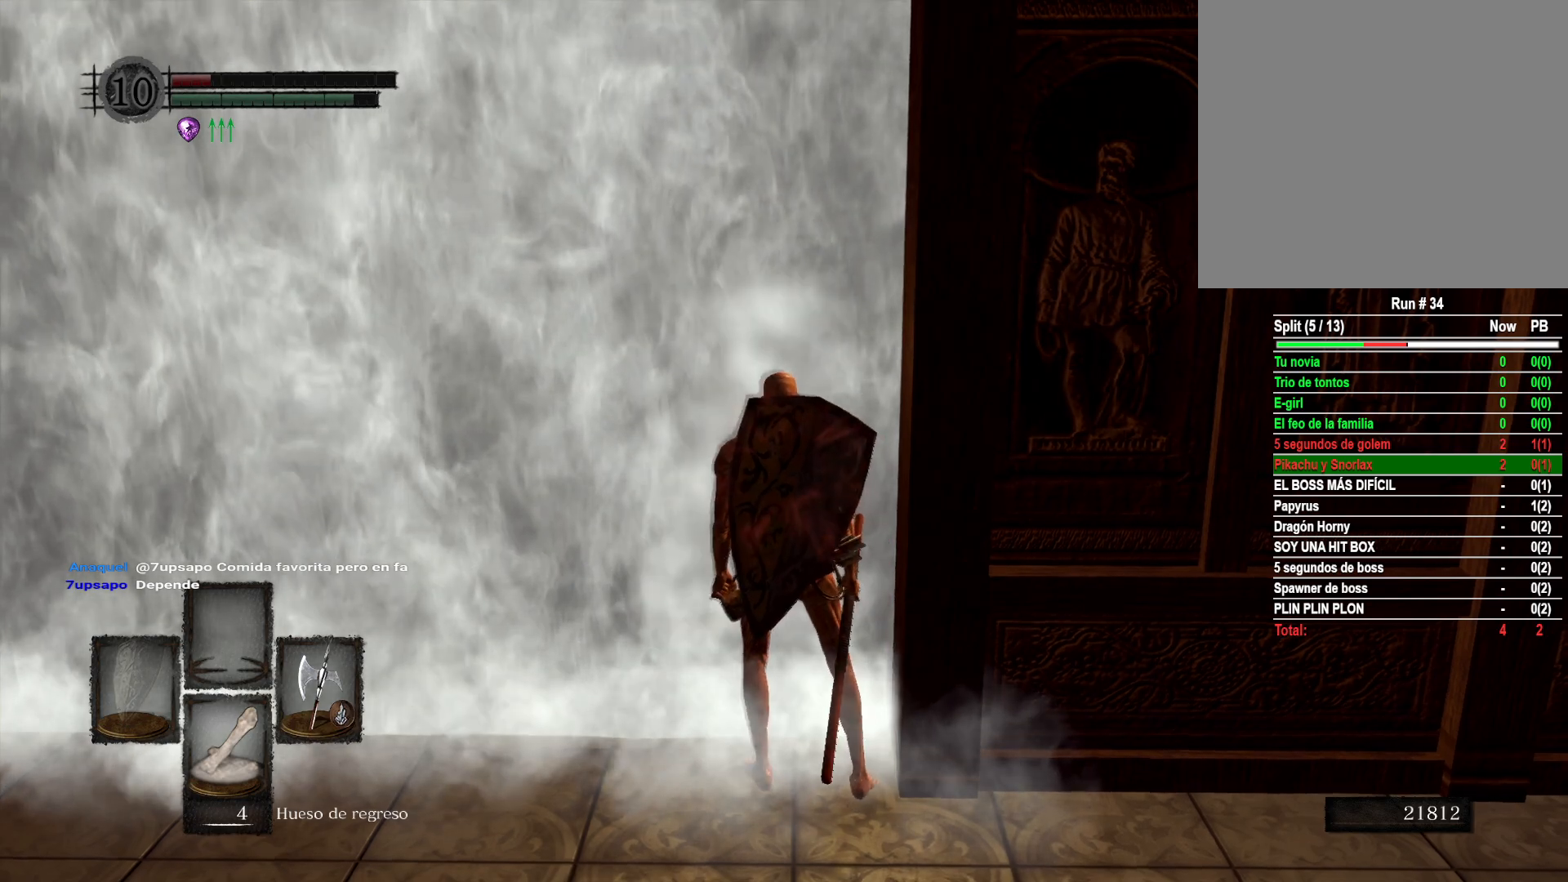
Gameplay with a controller (Xbox layout); each line is a JSON object with the inputs held at the frame after it. "events" lists button and stick changes between this image and that frame as [ms after this image, input, new state], when the widget could be followed in between.
{"buttons": [], "left_stick": "center", "right_stick": "center", "events": []}
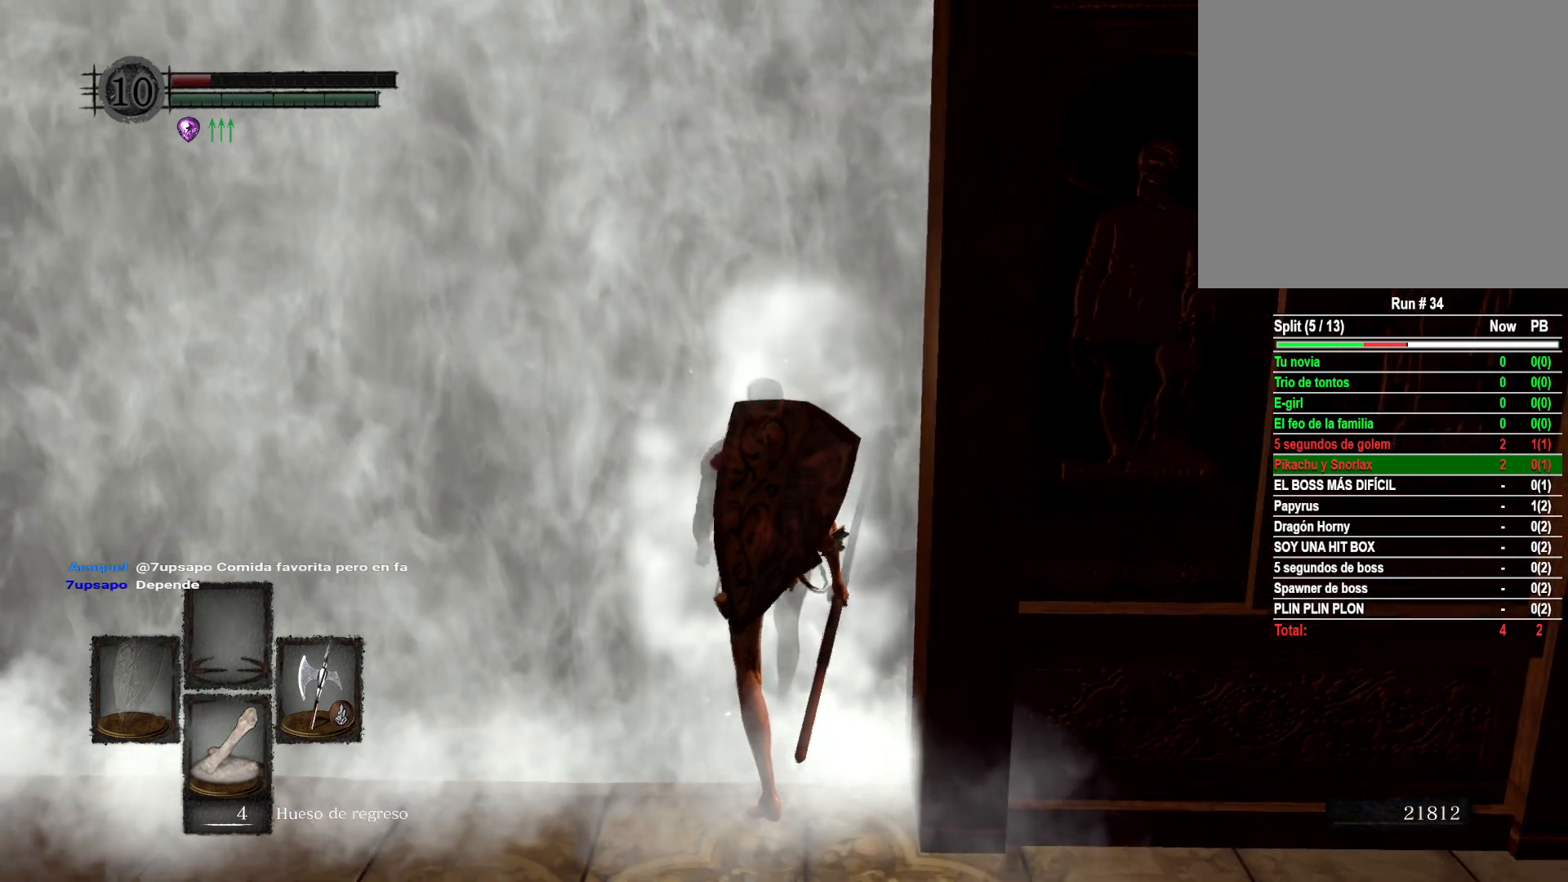
{"buttons": [], "left_stick": "down-right", "right_stick": "center", "events": [[133, "left_stick", "down-right"]]}
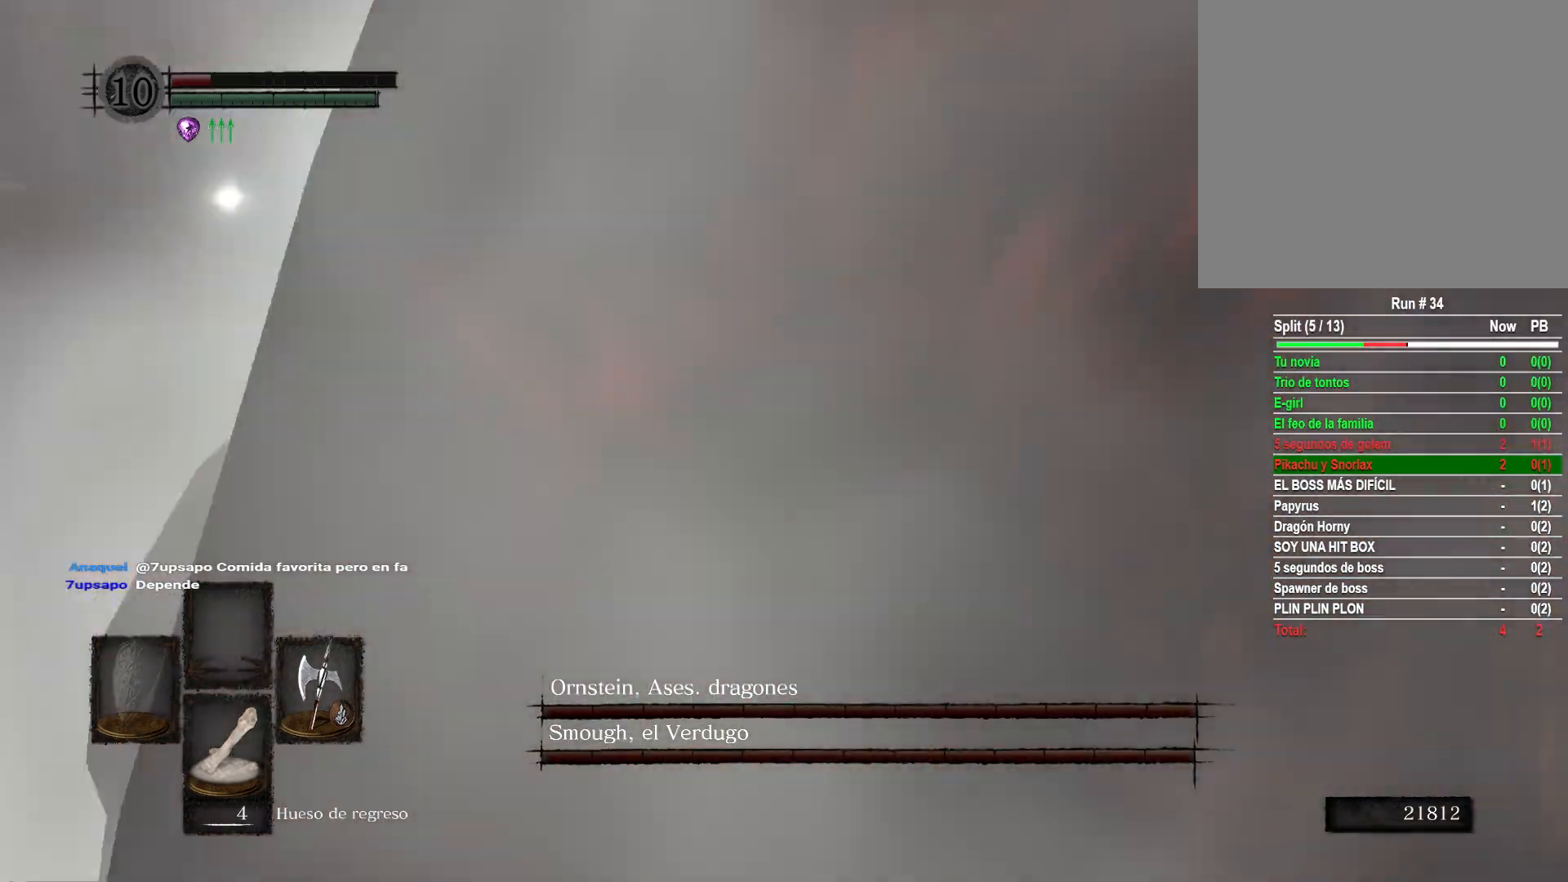
{"buttons": [], "left_stick": "down-right", "right_stick": "center", "events": []}
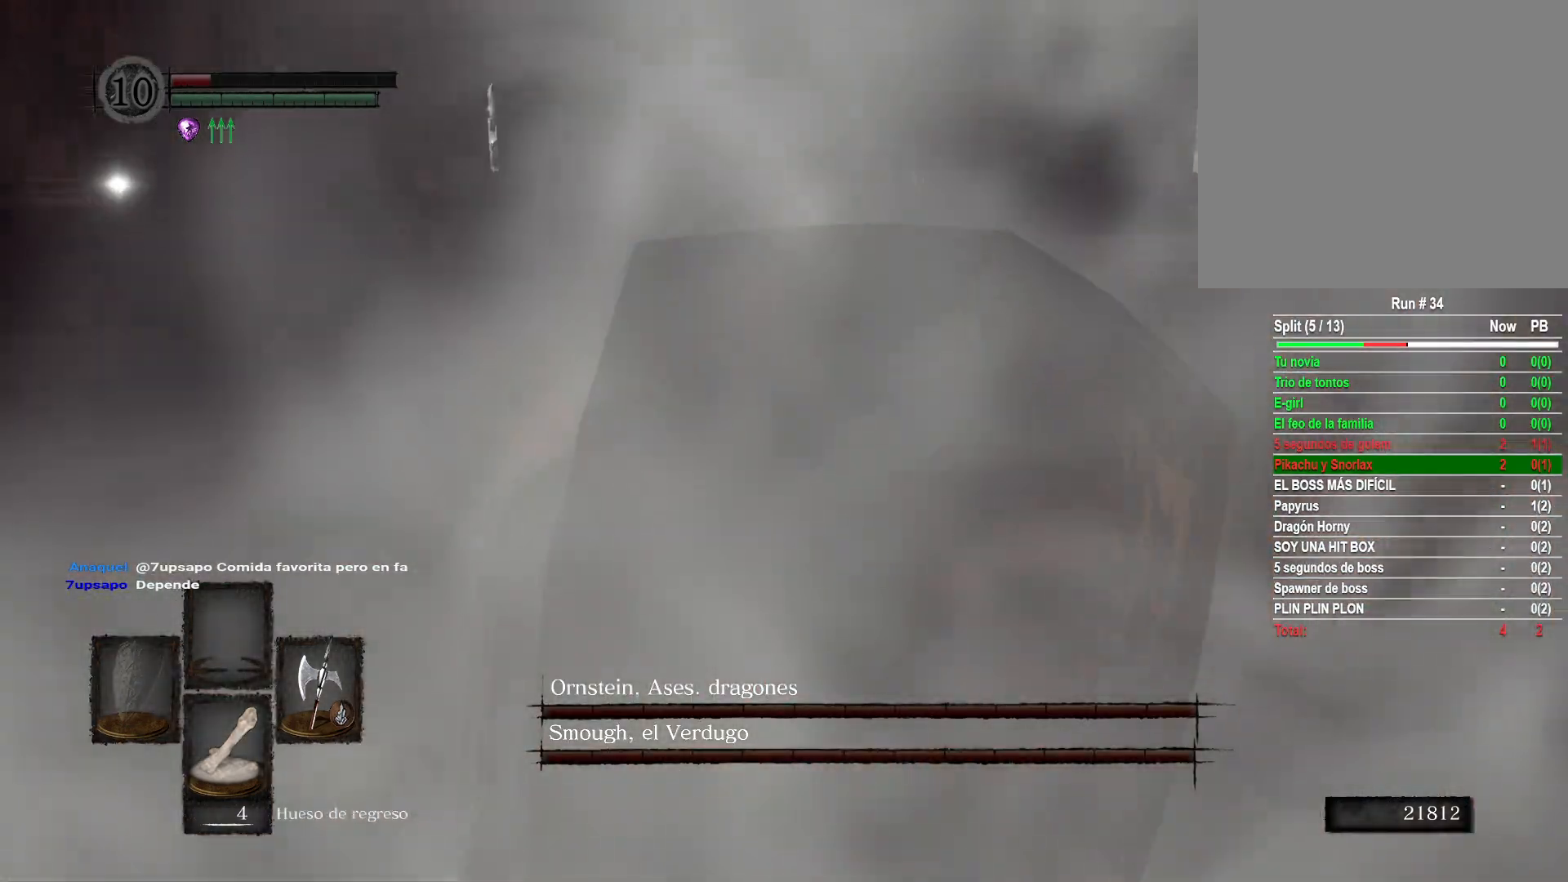
{"buttons": [], "left_stick": "down-right", "right_stick": "center", "events": [[167, "B", "down"], [317, "B", "up"]]}
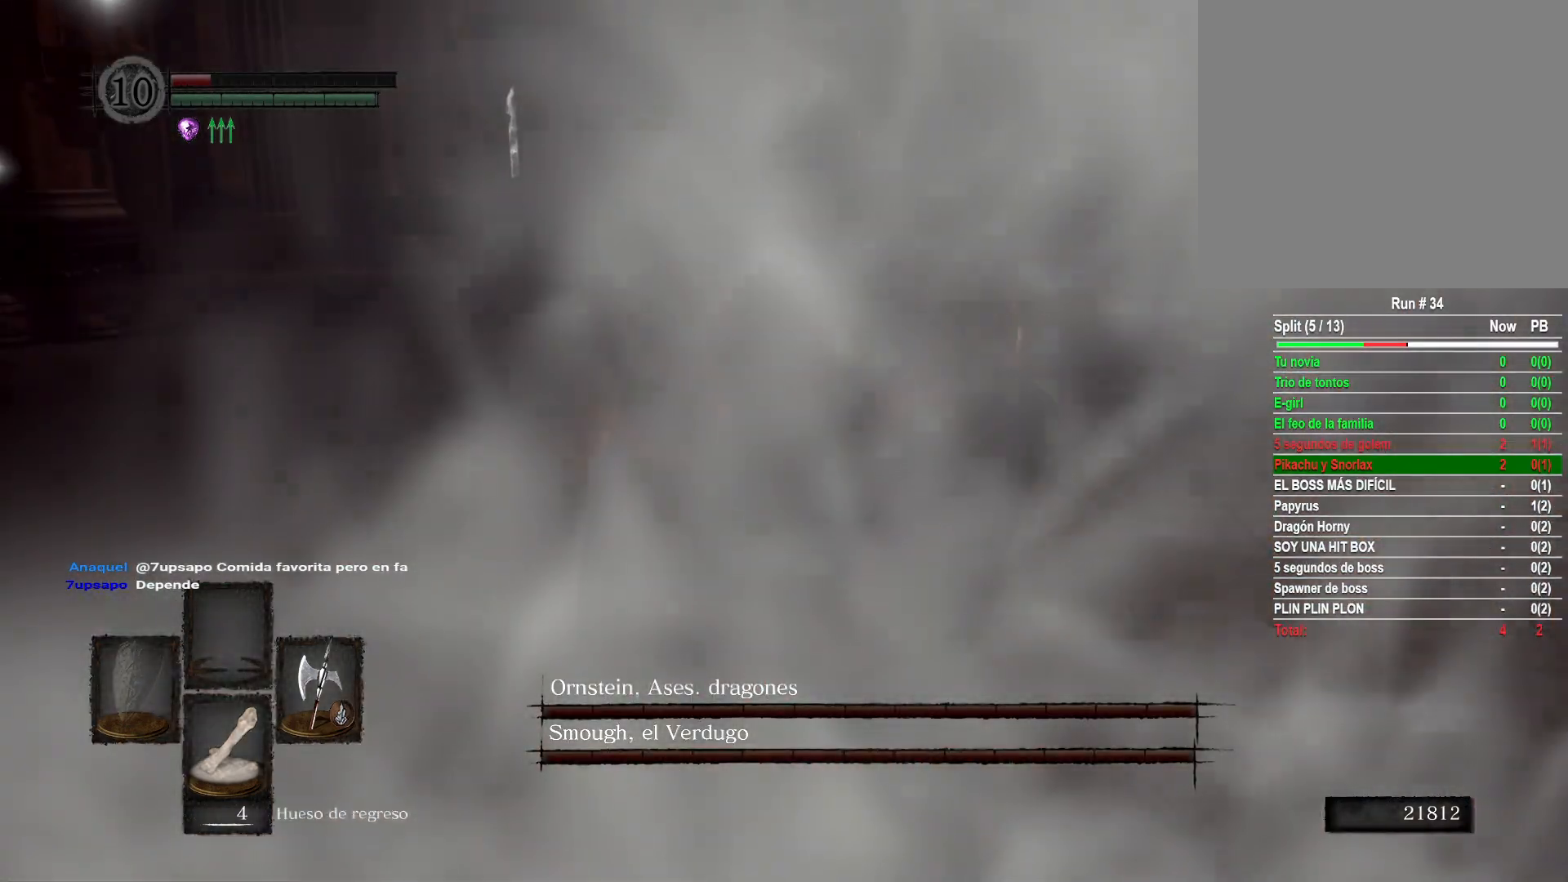
{"buttons": ["L1"], "left_stick": "down-right", "right_stick": "center", "events": [[500, "L1", "down"]]}
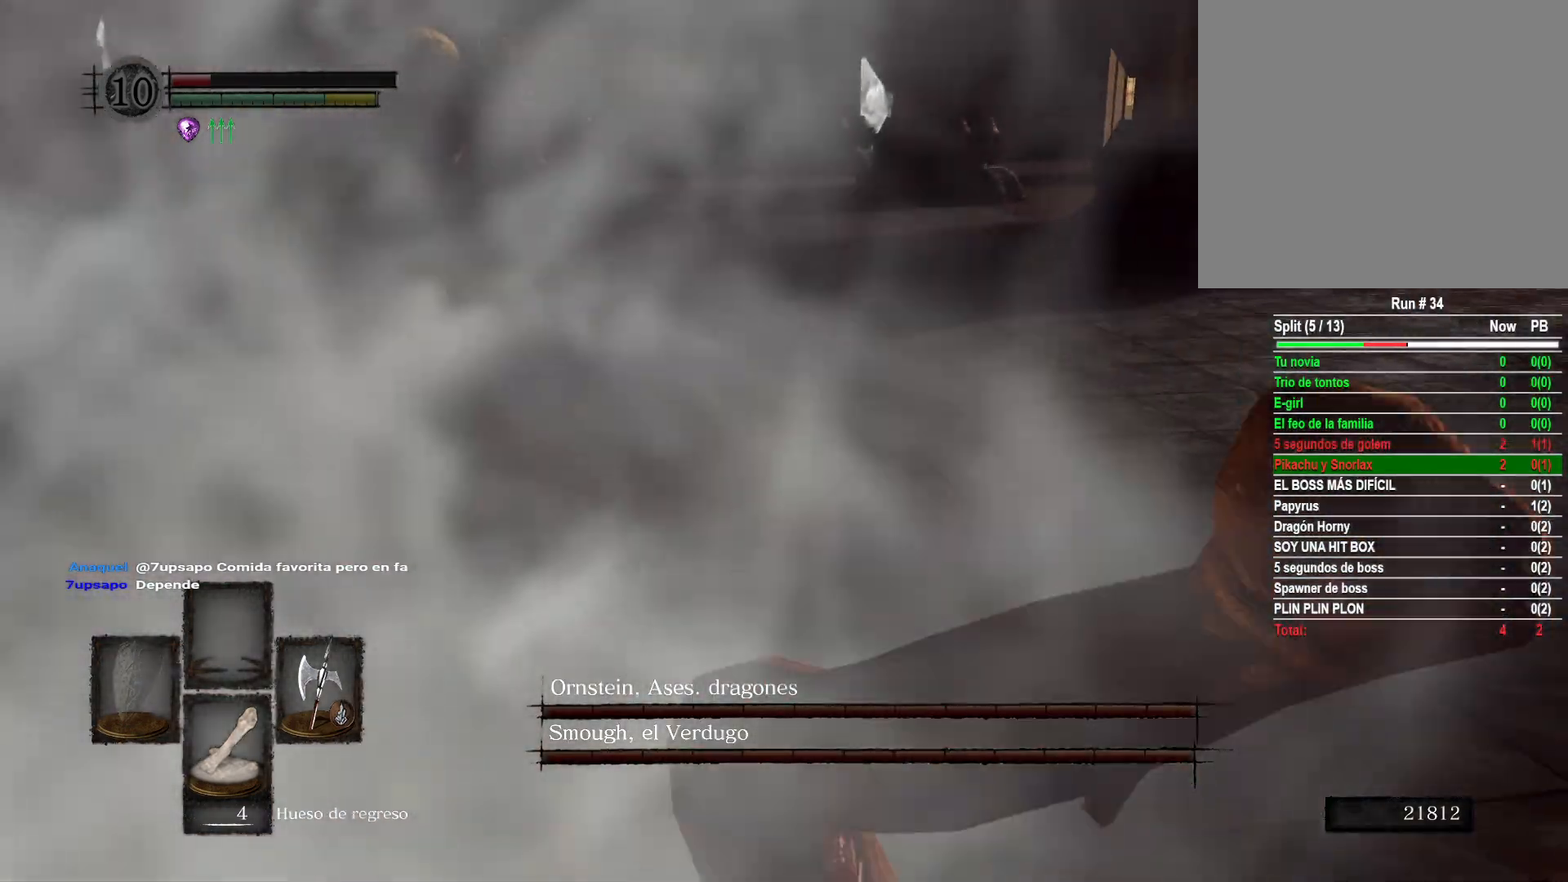
{"buttons": [], "left_stick": "center", "right_stick": "center", "events": [[83, "left_stick", "center"], [500, "L1", "up"]]}
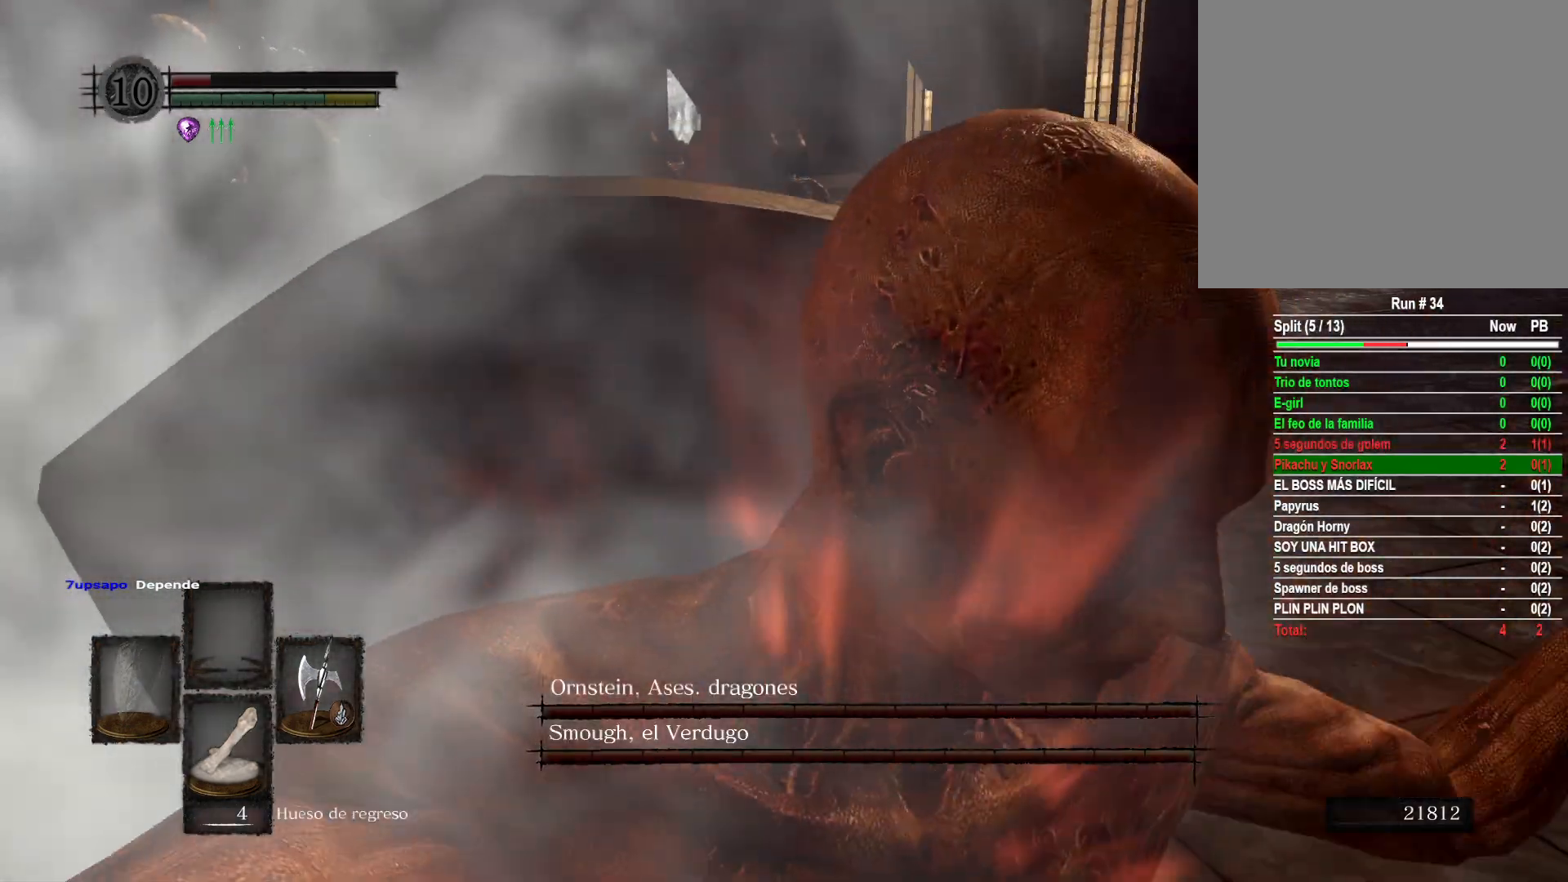
{"buttons": [], "left_stick": "center", "right_stick": "center", "events": [[167, "R2", "down"], [300, "R2", "up"]]}
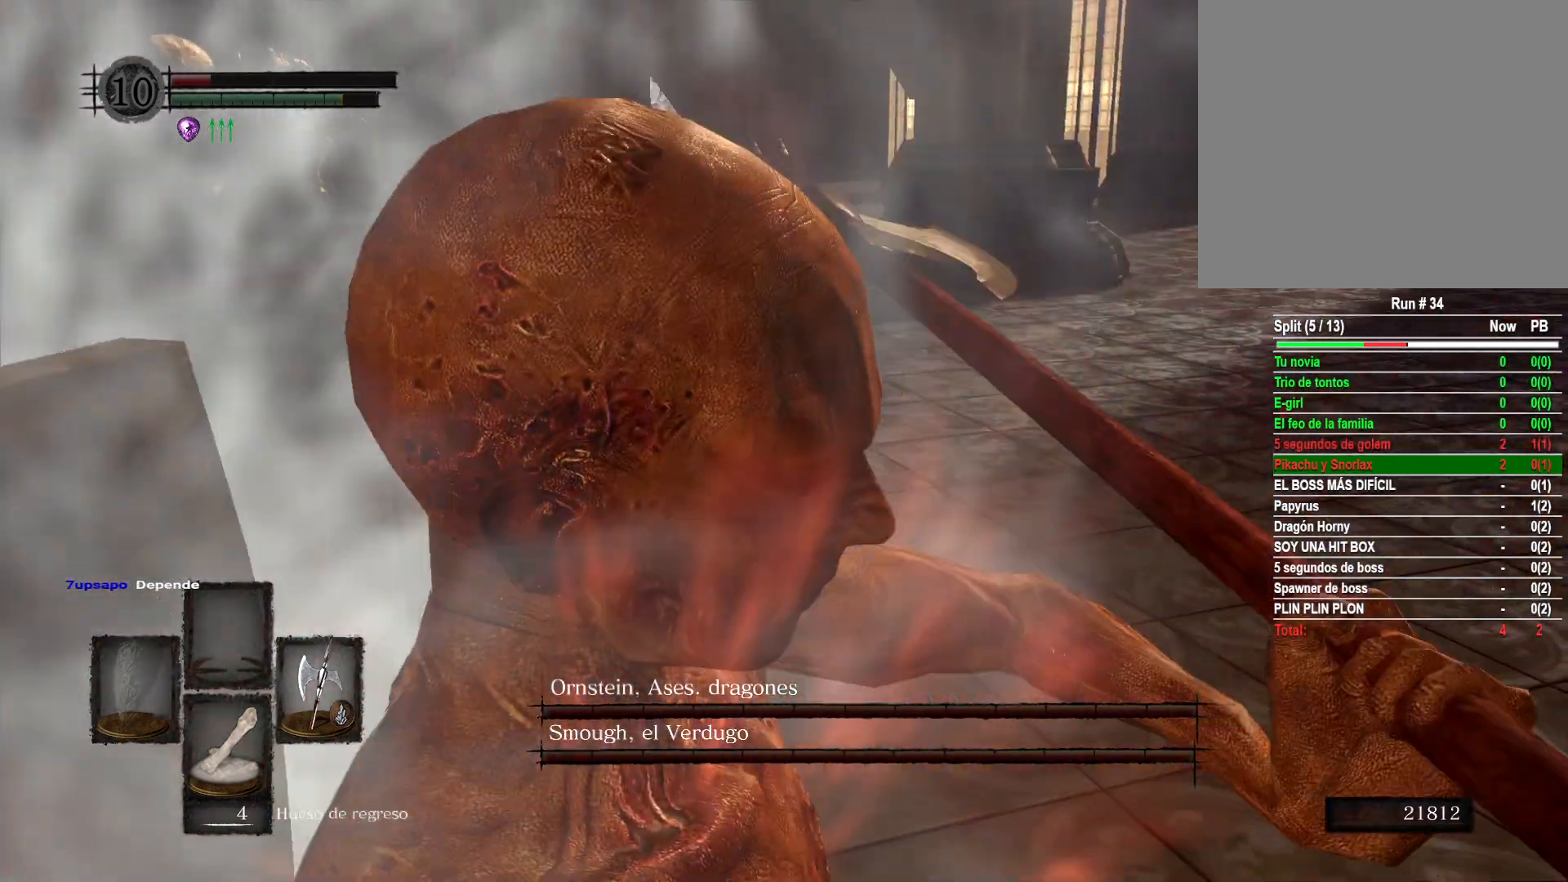
{"buttons": [], "left_stick": "center", "right_stick": "center", "events": []}
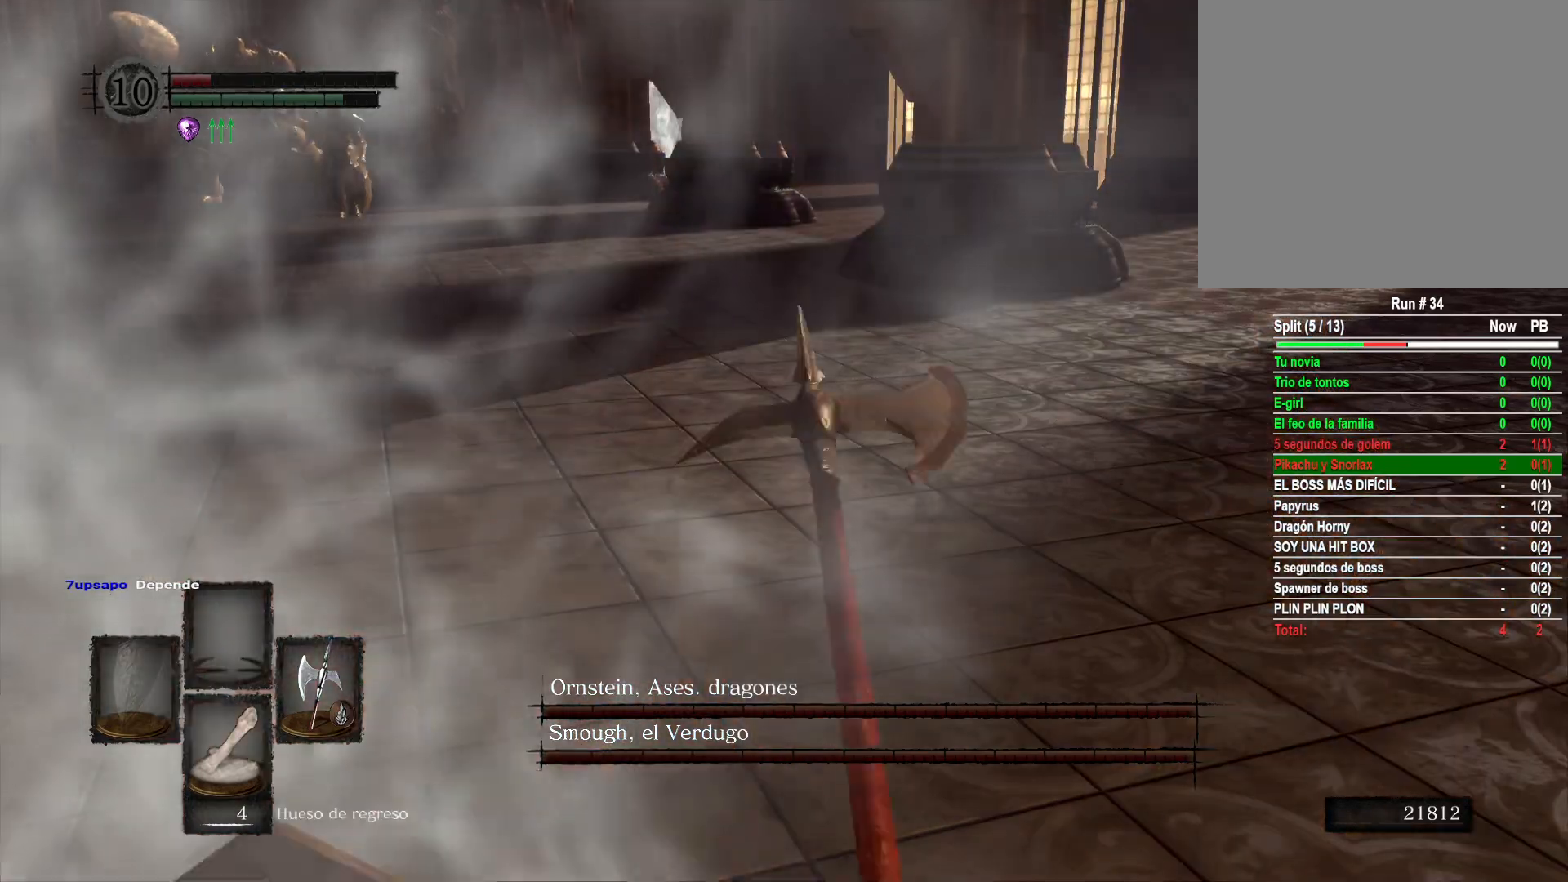
{"buttons": [], "left_stick": "right", "right_stick": "center", "events": [[133, "left_stick", "right"], [333, "right_stick", "left"], [383, "right_stick", "center"]]}
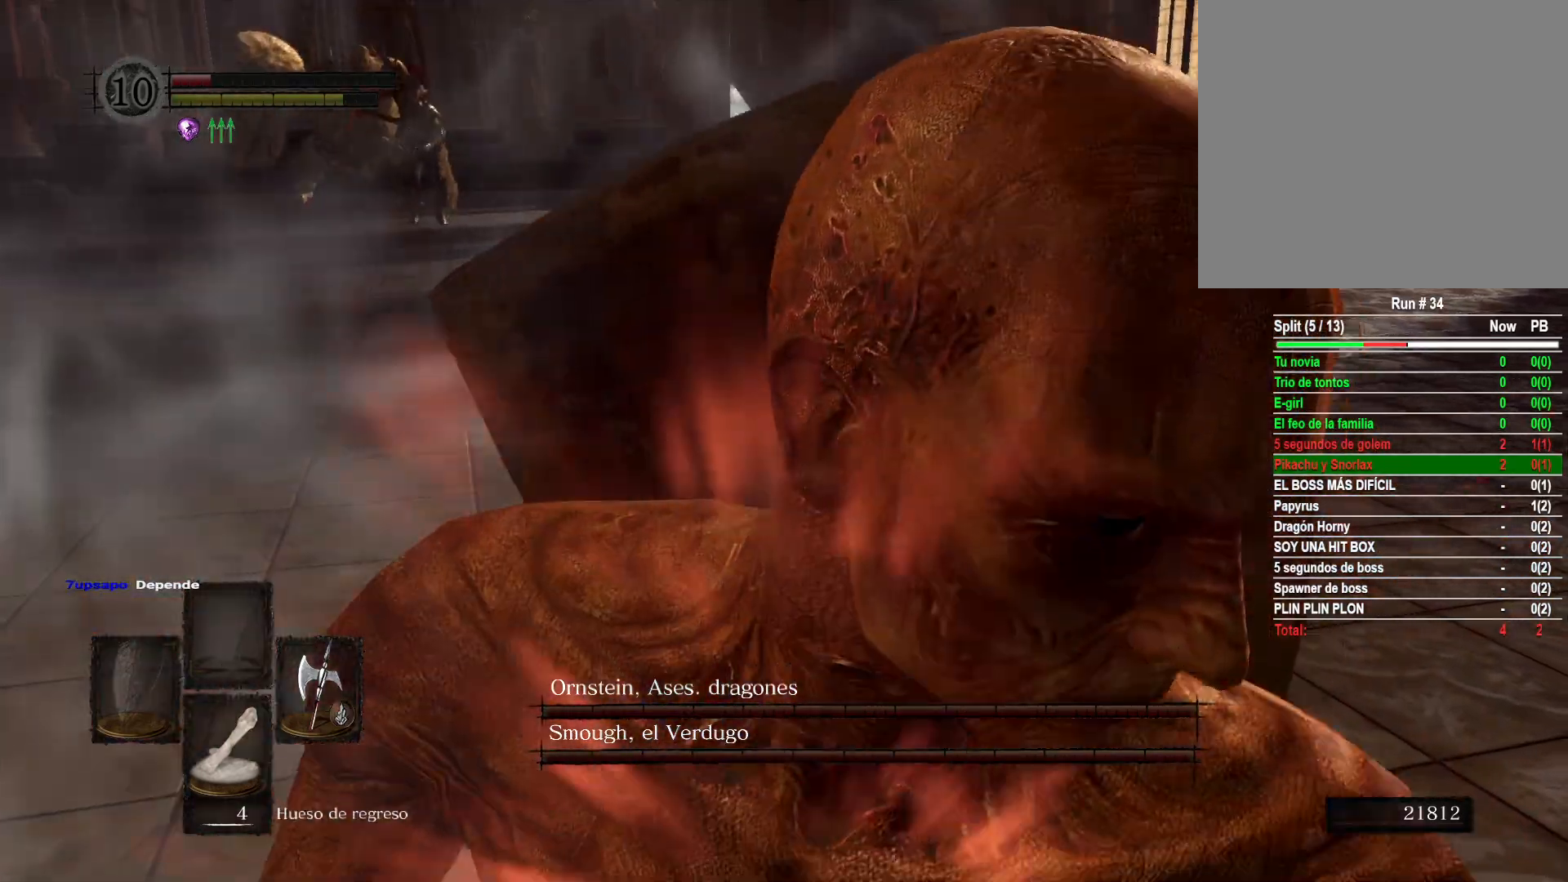
{"buttons": ["L1"], "left_stick": "center", "right_stick": "center", "events": [[167, "START", "down"], [267, "left_stick", "center"], [283, "START", "up"], [433, "L1", "down"]]}
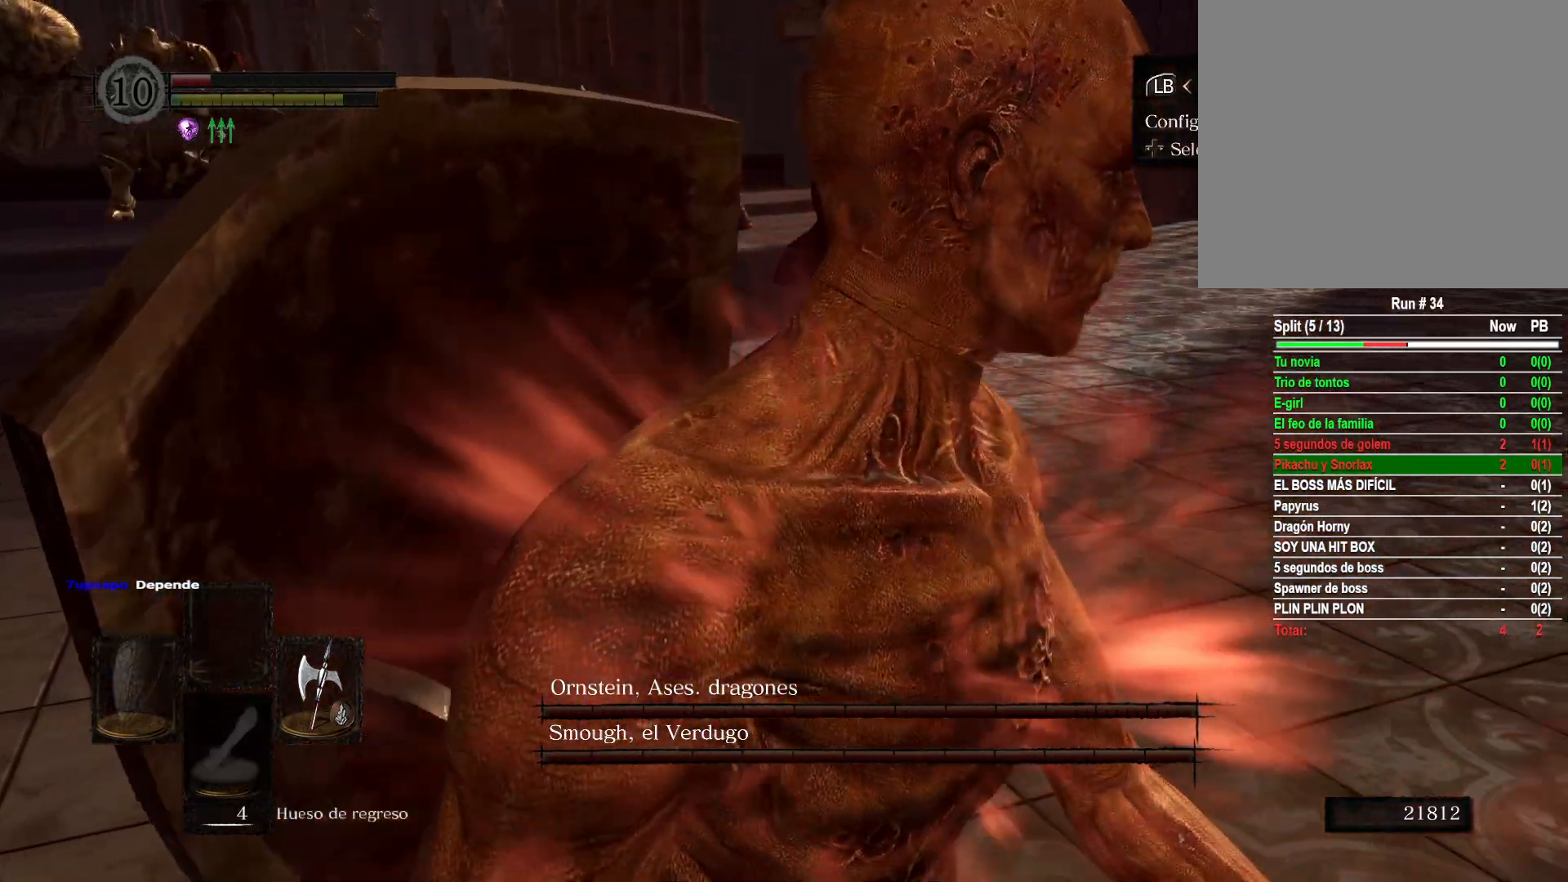
{"buttons": ["A", "DPAD_LEFT"], "left_stick": "center", "right_stick": "center", "events": [[50, "L1", "up"], [67, "A", "down"], [167, "A", "up"], [183, "DPAD_UP", "down"], [317, "A", "down"], [317, "DPAD_UP", "up"], [383, "A", "up"], [450, "DPAD_LEFT", "down"], [500, "A", "down"]]}
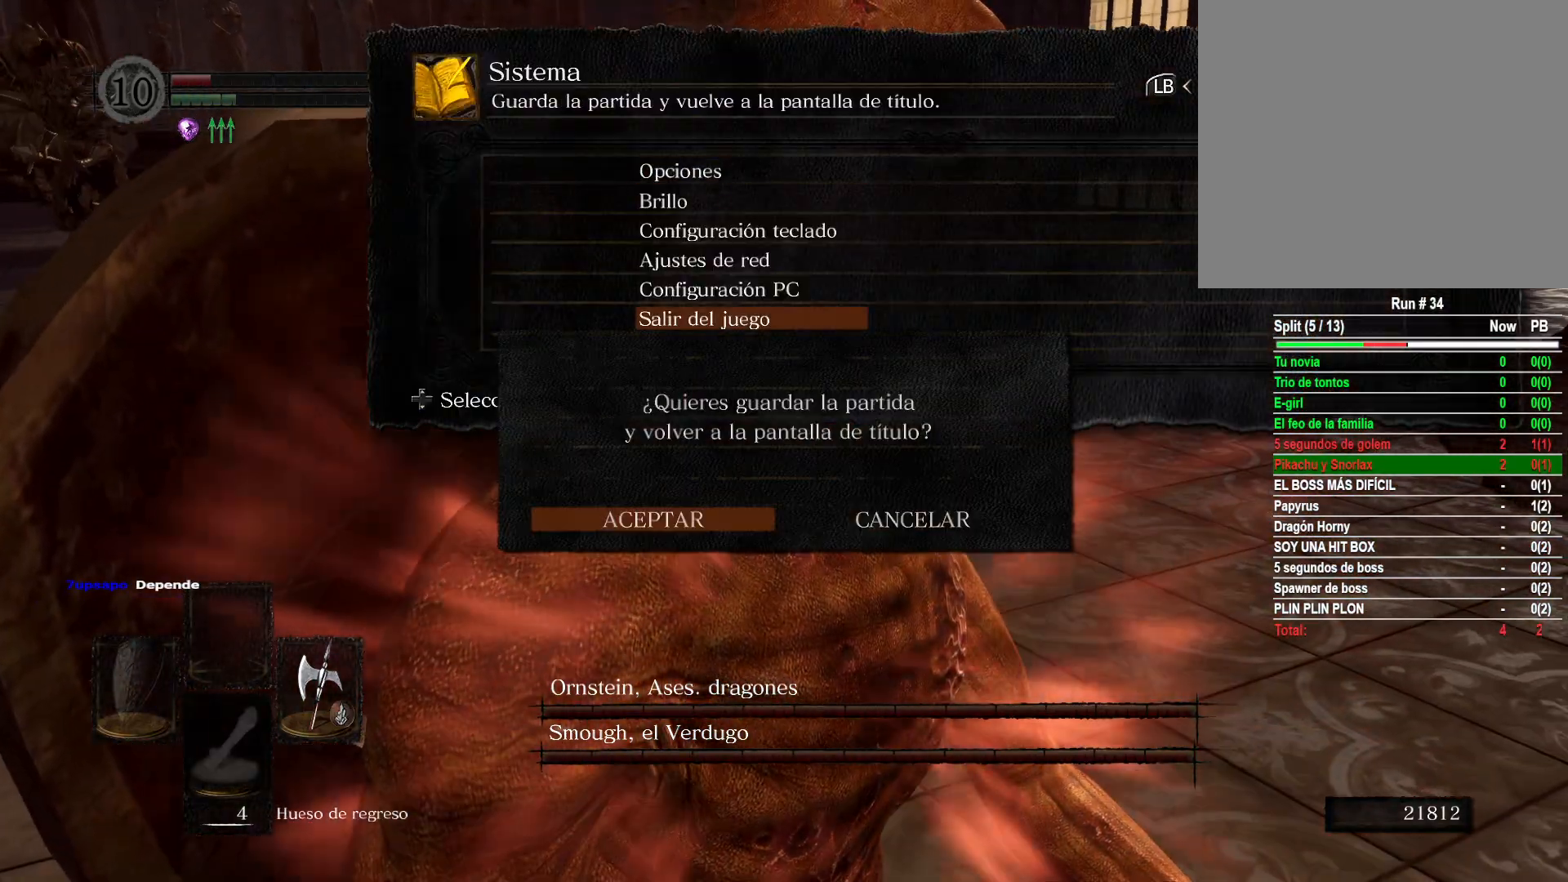
{"buttons": [], "left_stick": "center", "right_stick": "center", "events": [[67, "DPAD_LEFT", "up"], [100, "A", "up"]]}
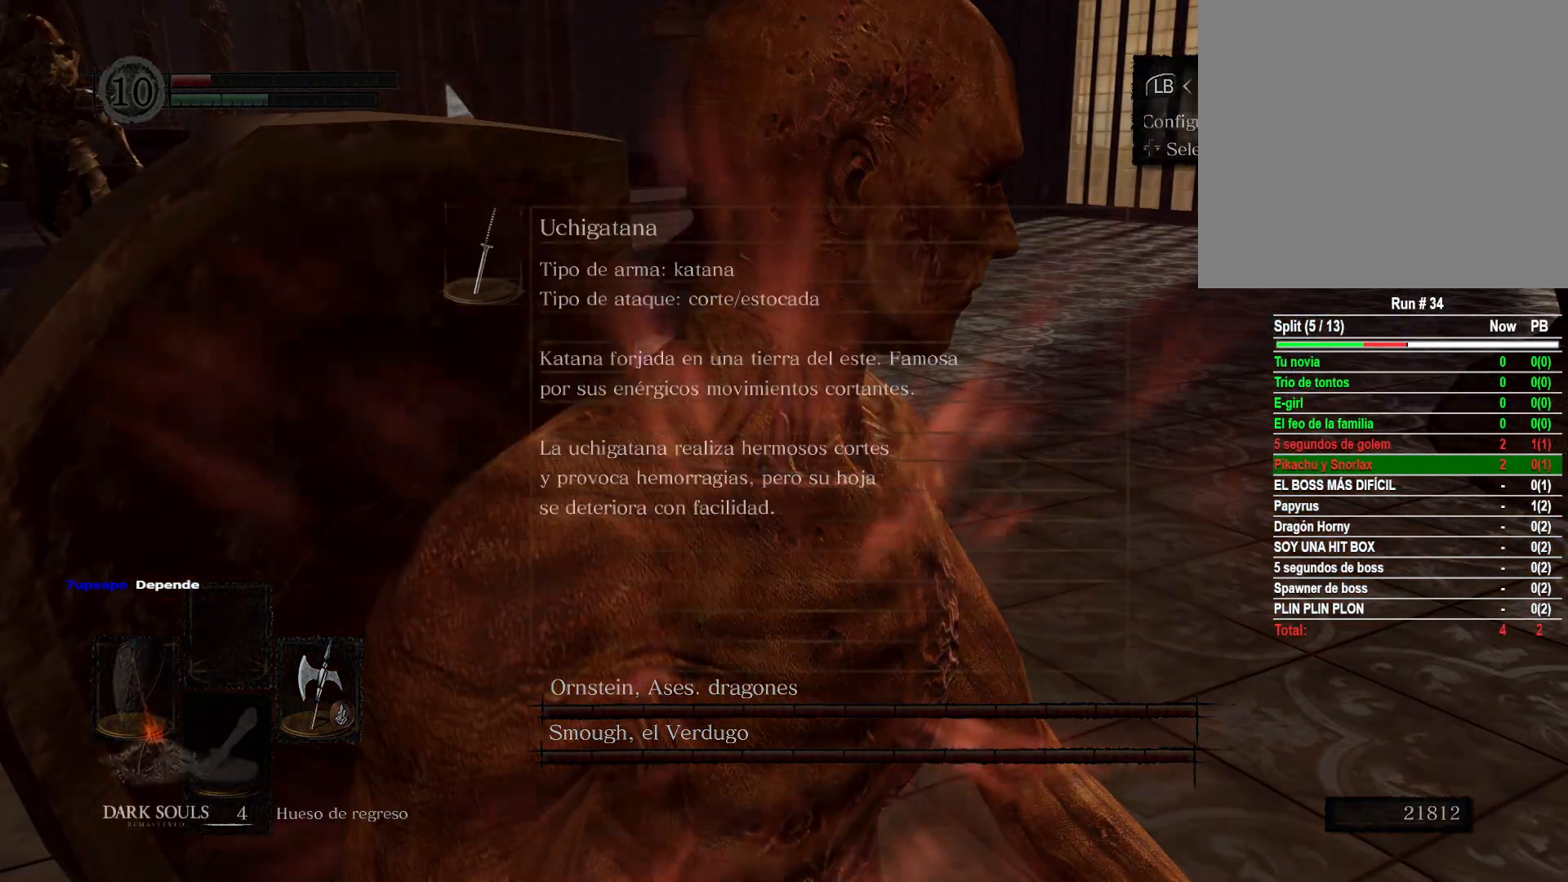
{"buttons": [], "left_stick": "center", "right_stick": "center", "events": []}
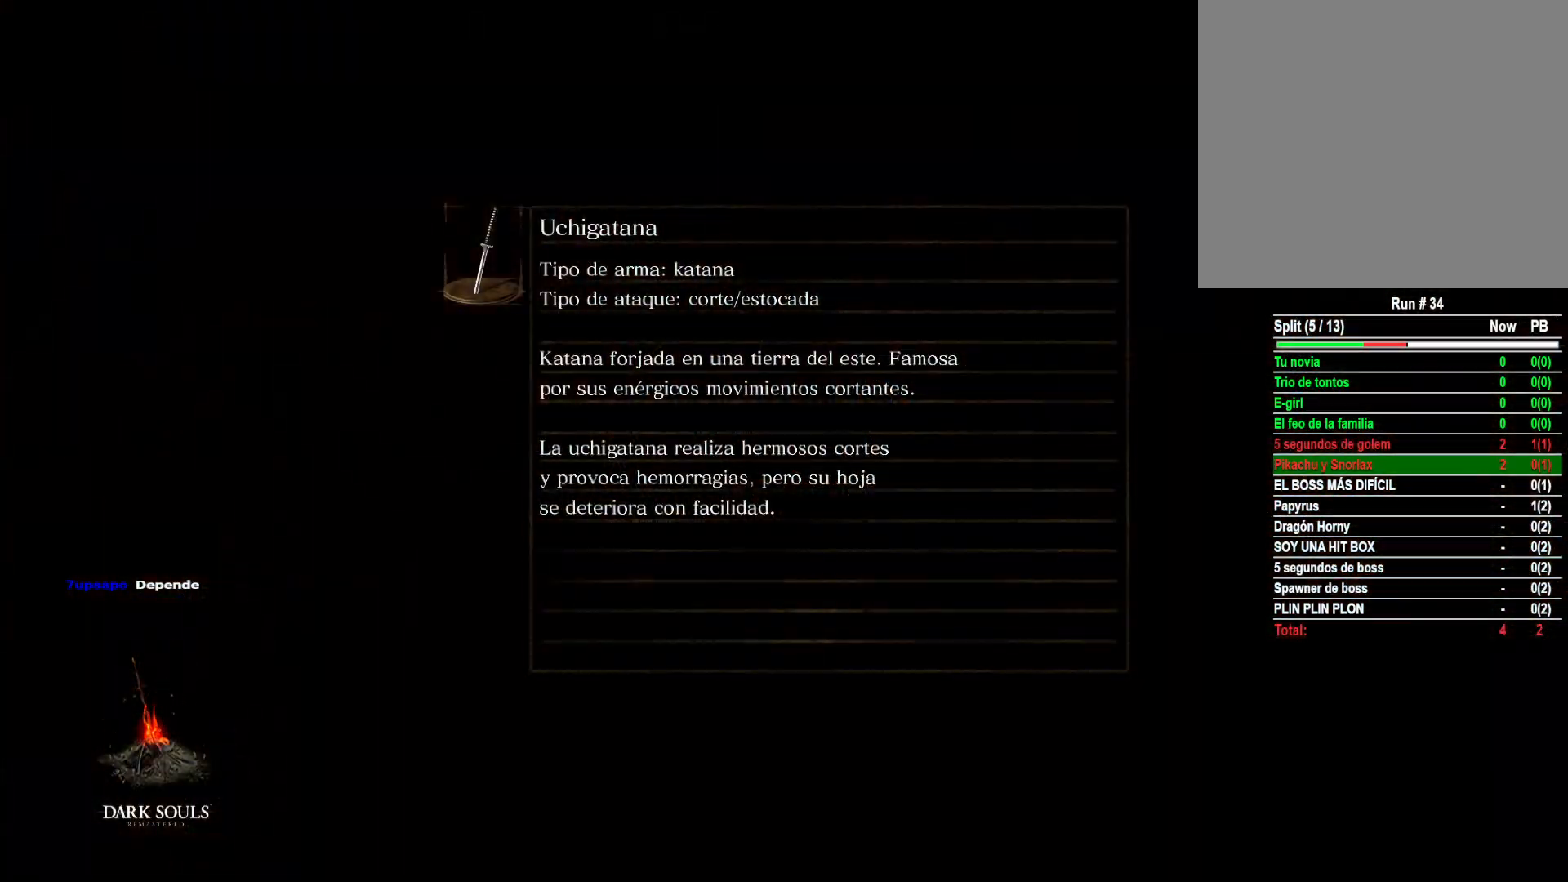
{"buttons": [], "left_stick": "center", "right_stick": "center", "events": []}
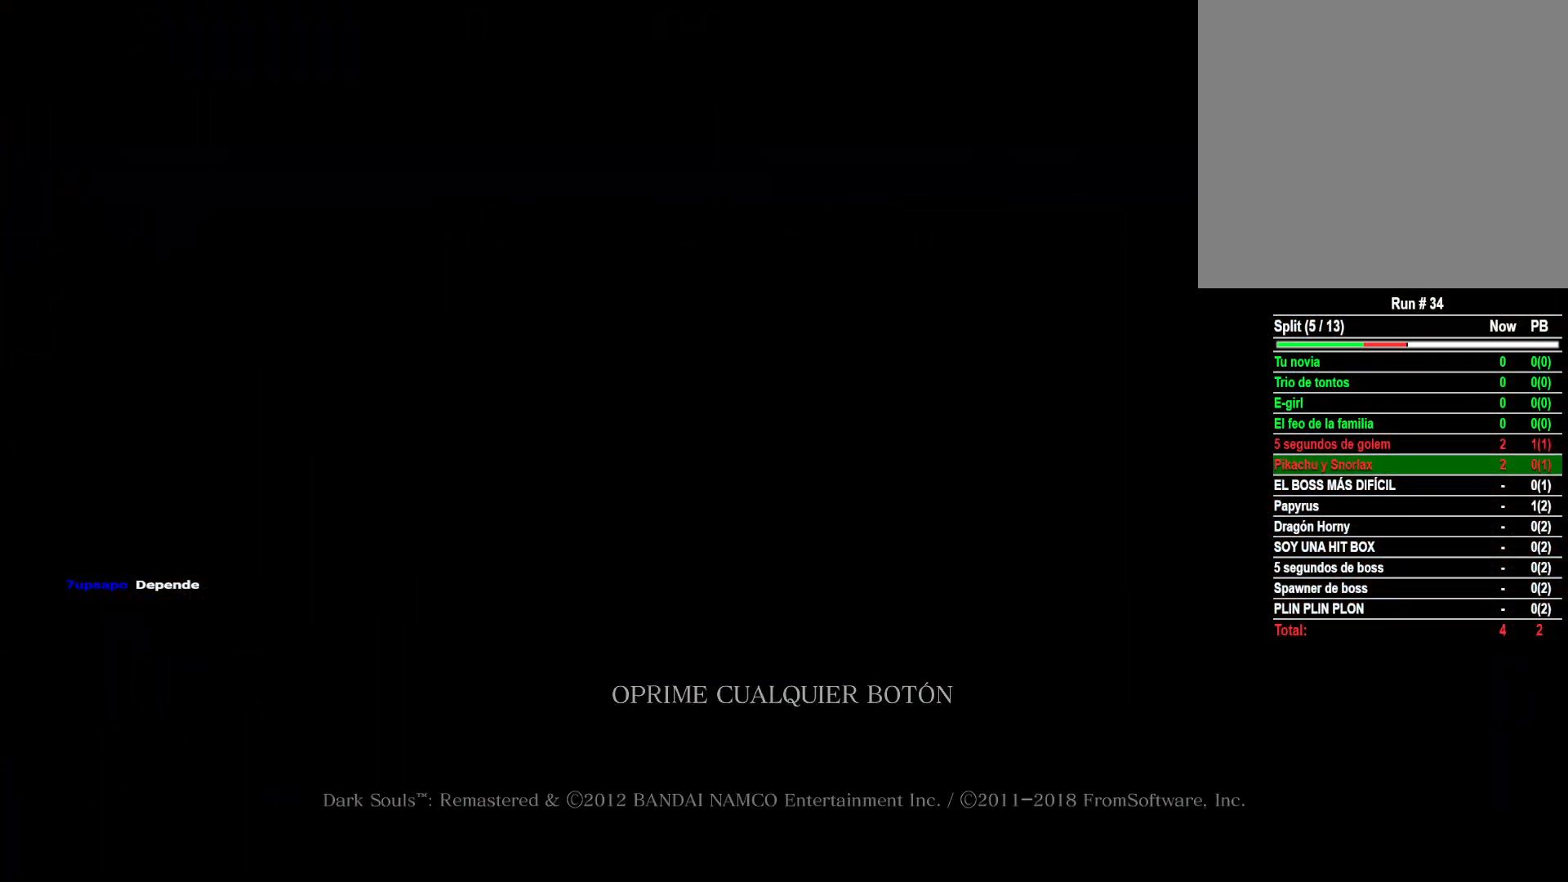
{"buttons": [], "left_stick": "center", "right_stick": "center", "events": []}
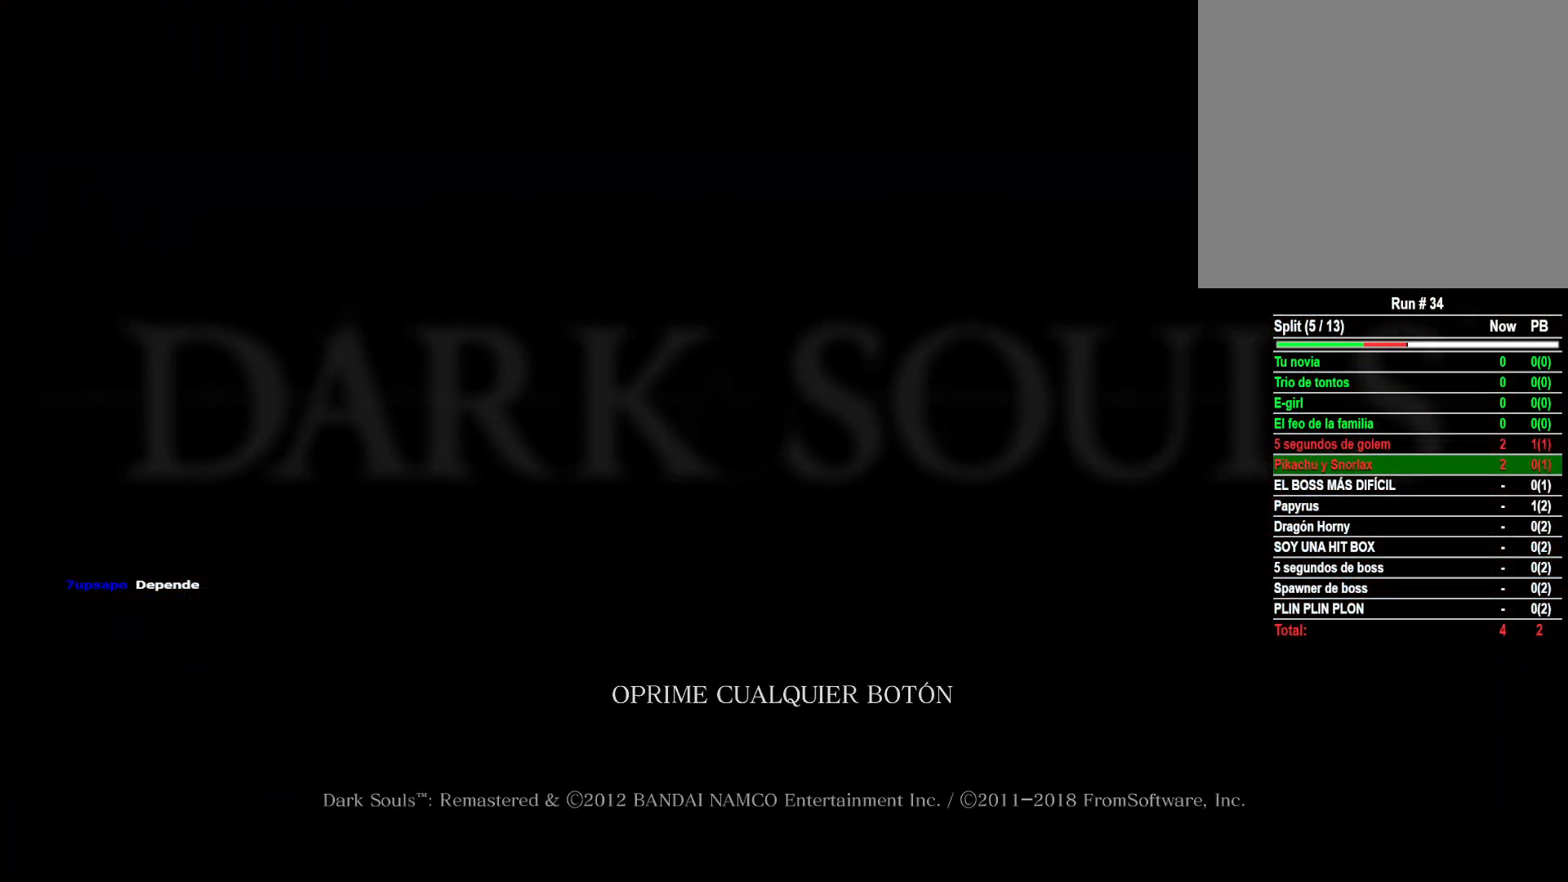
{"buttons": [], "left_stick": "center", "right_stick": "center", "events": [[183, "A", "down"], [267, "A", "up"]]}
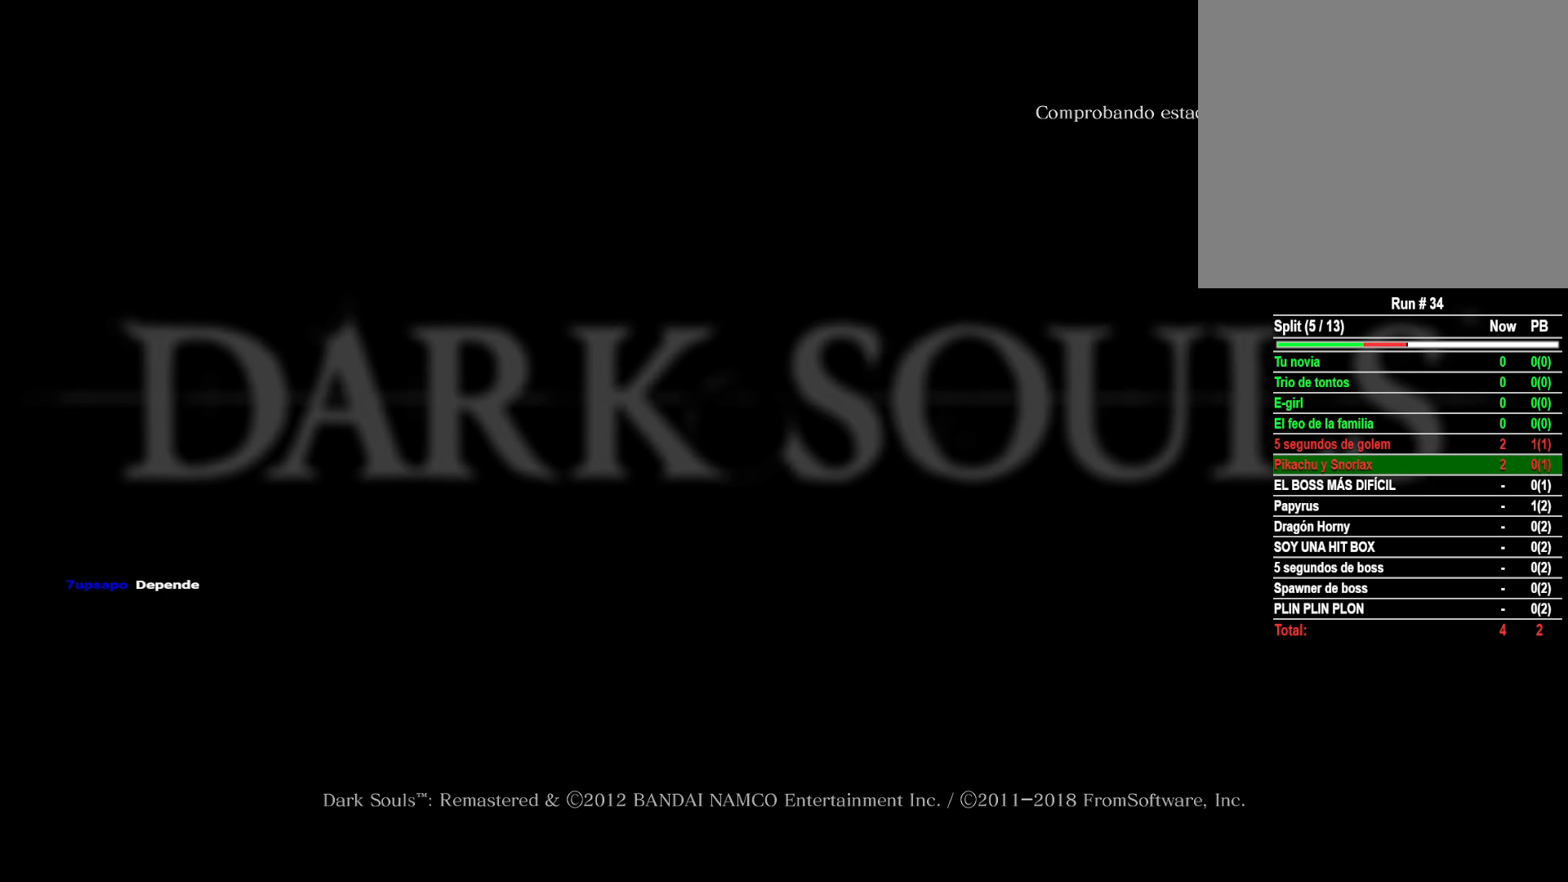
{"buttons": [], "left_stick": "center", "right_stick": "center", "events": []}
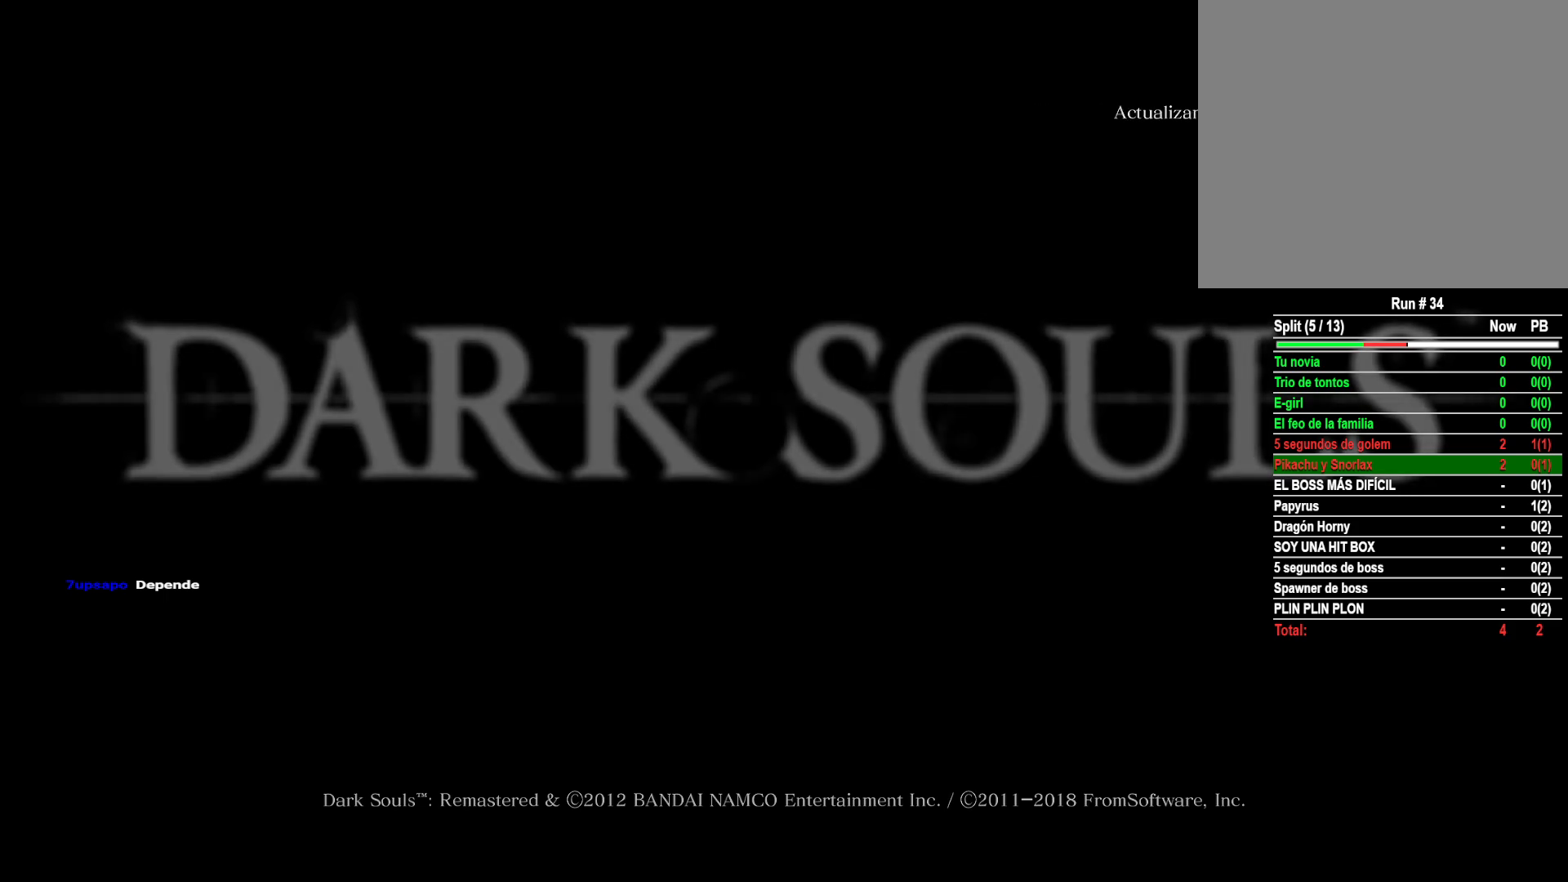
{"buttons": [], "left_stick": "center", "right_stick": "center", "events": []}
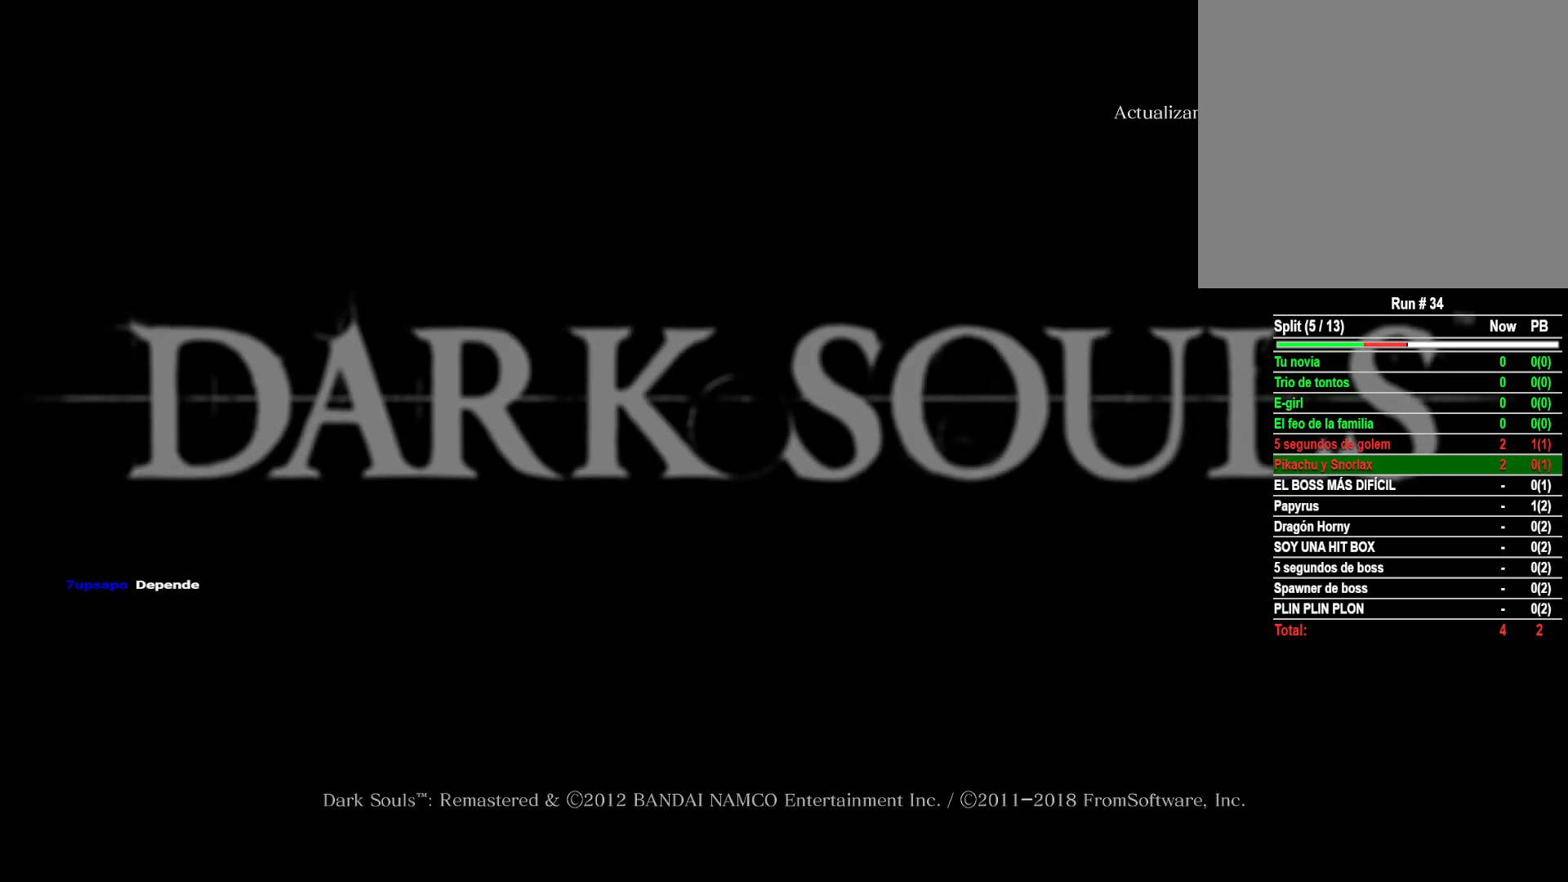
{"buttons": [], "left_stick": "center", "right_stick": "center", "events": []}
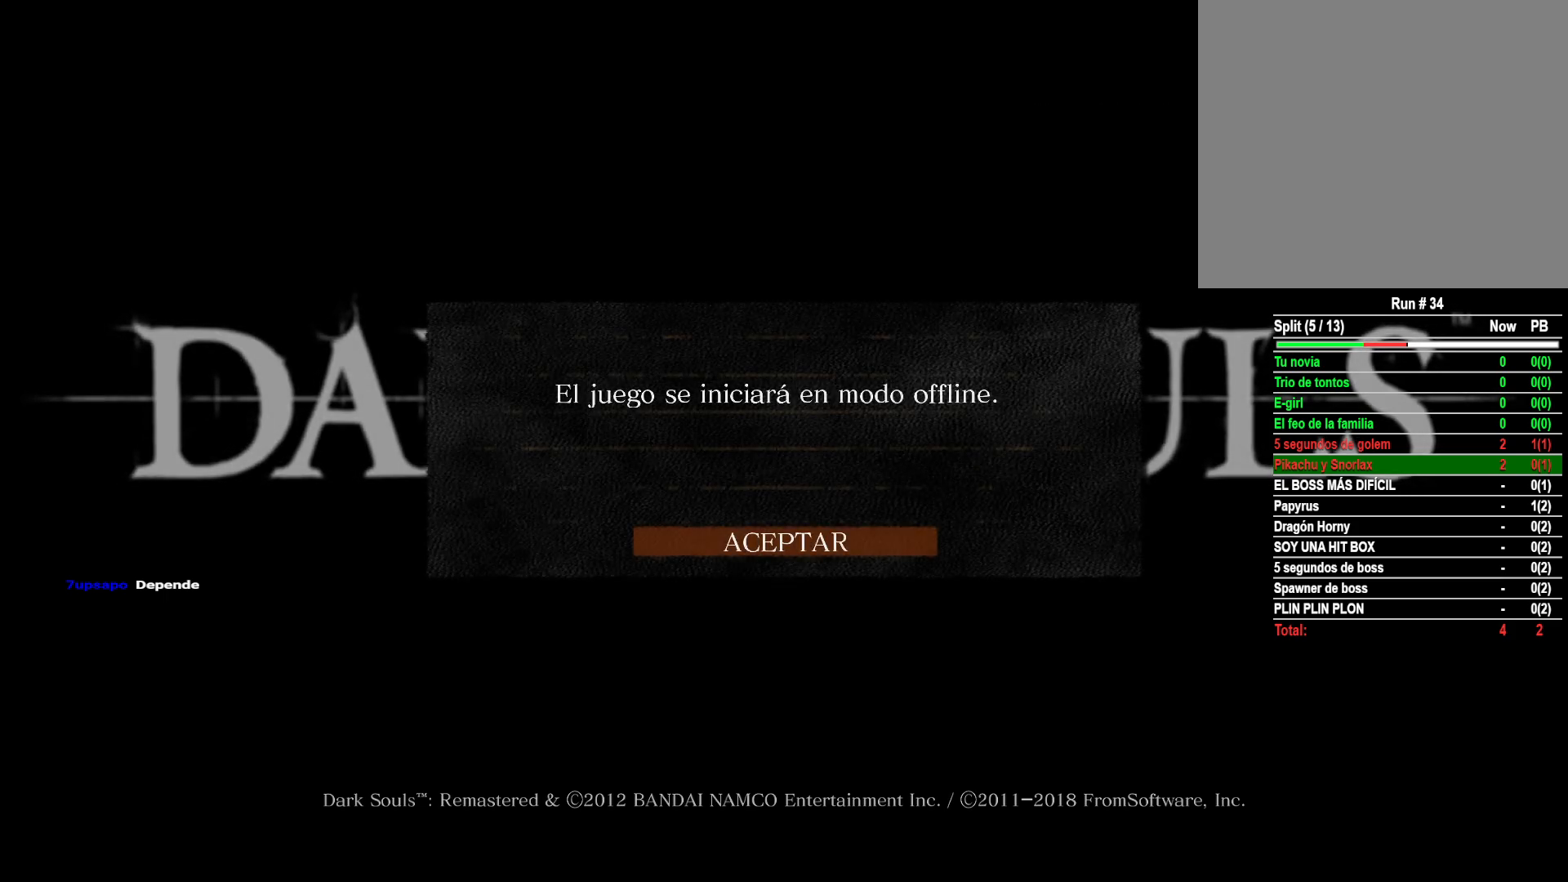
{"buttons": [], "left_stick": "center", "right_stick": "center", "events": []}
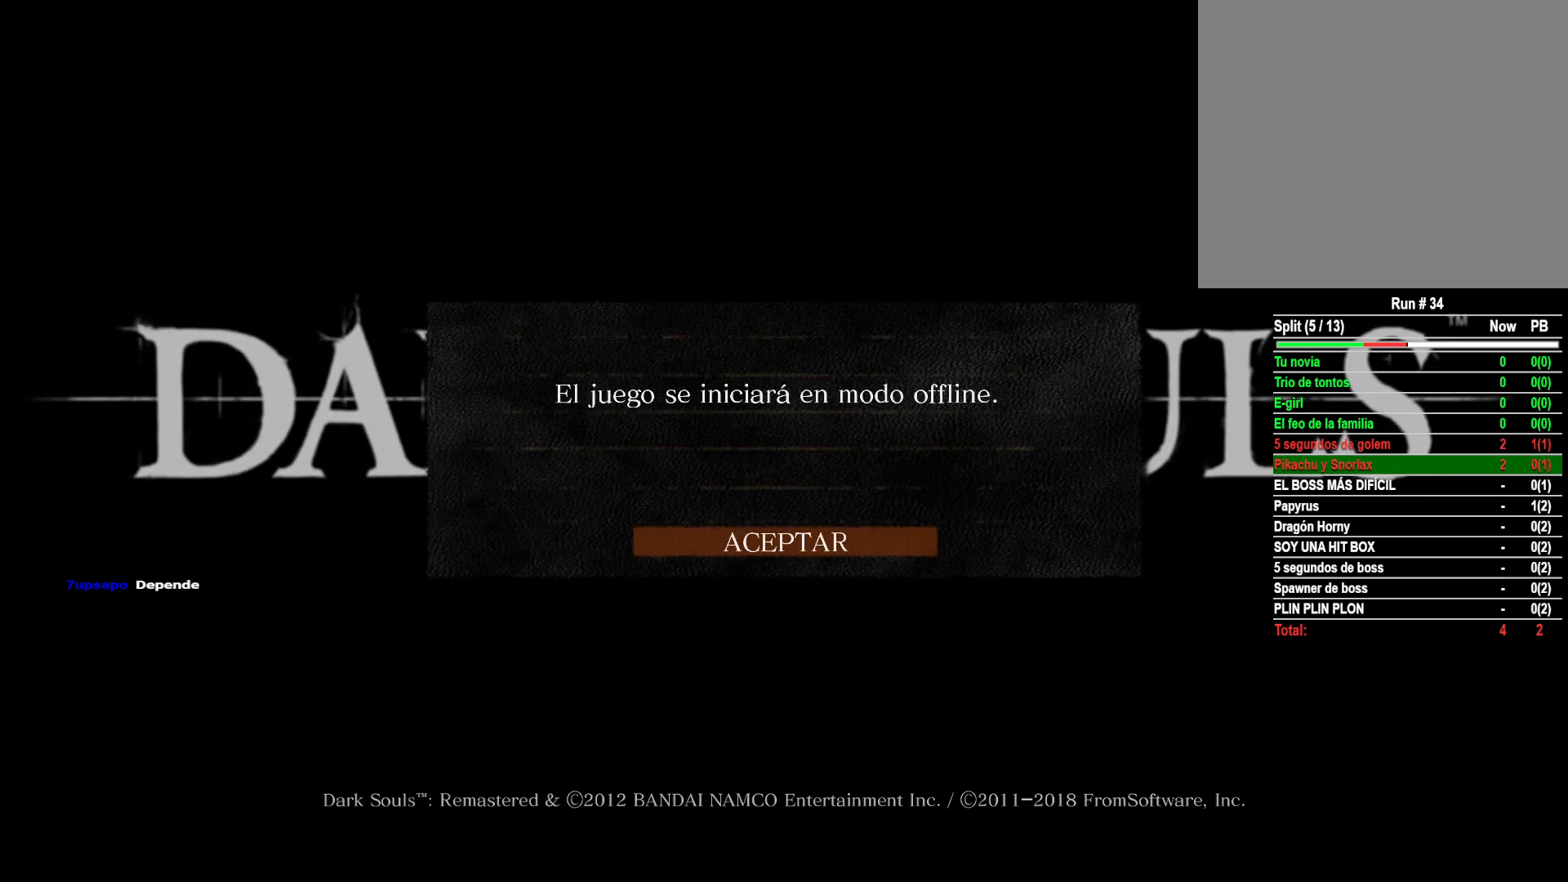
{"buttons": [], "left_stick": "center", "right_stick": "center", "events": [[233, "A", "down"], [333, "A", "up"]]}
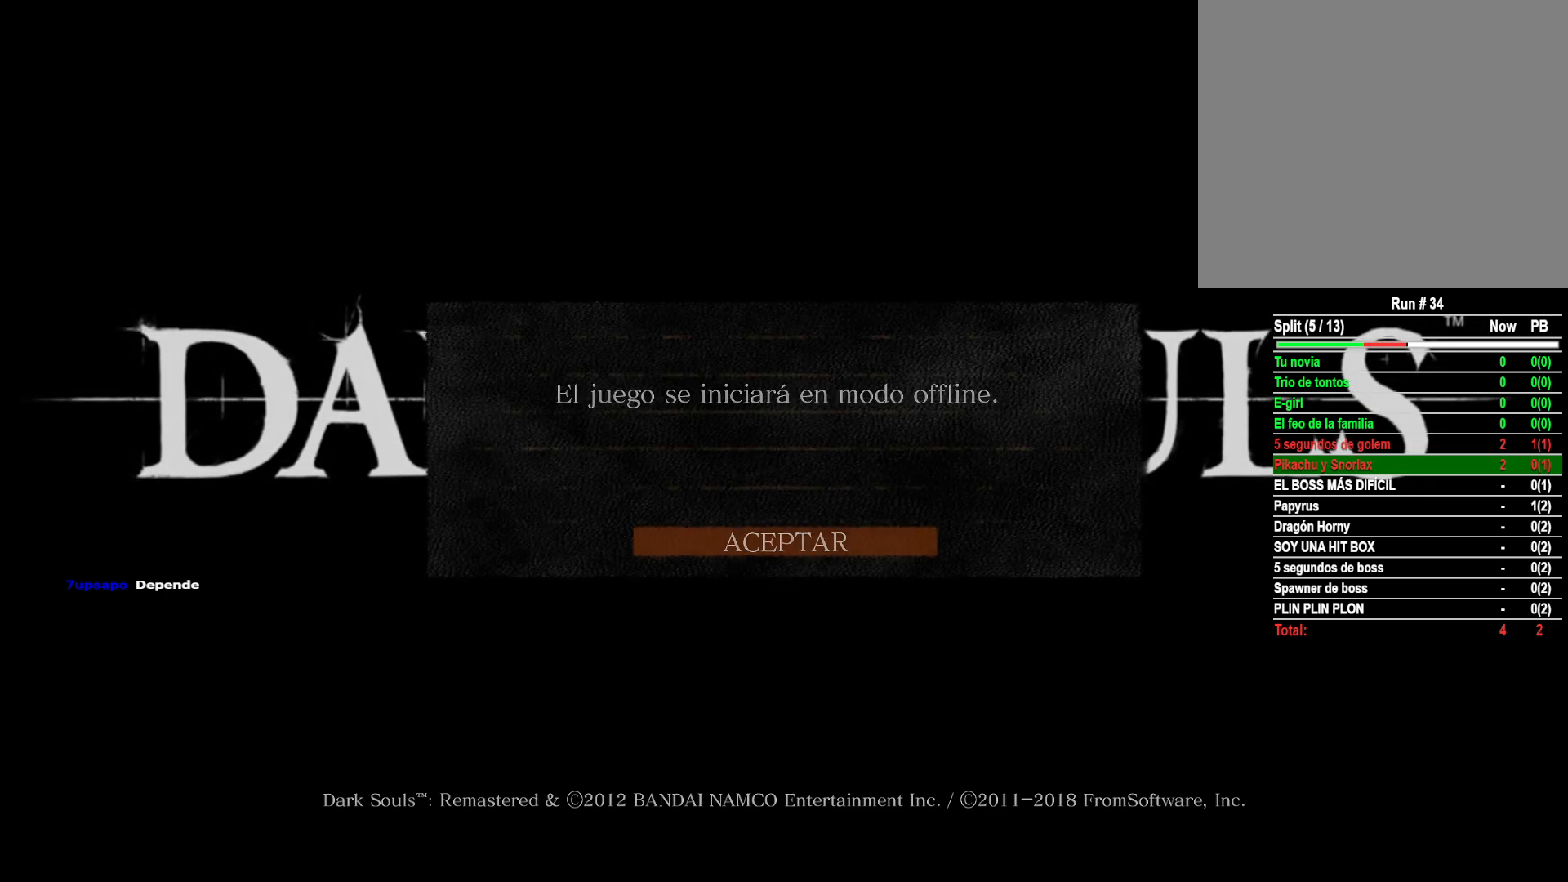
{"buttons": [], "left_stick": "center", "right_stick": "center", "events": []}
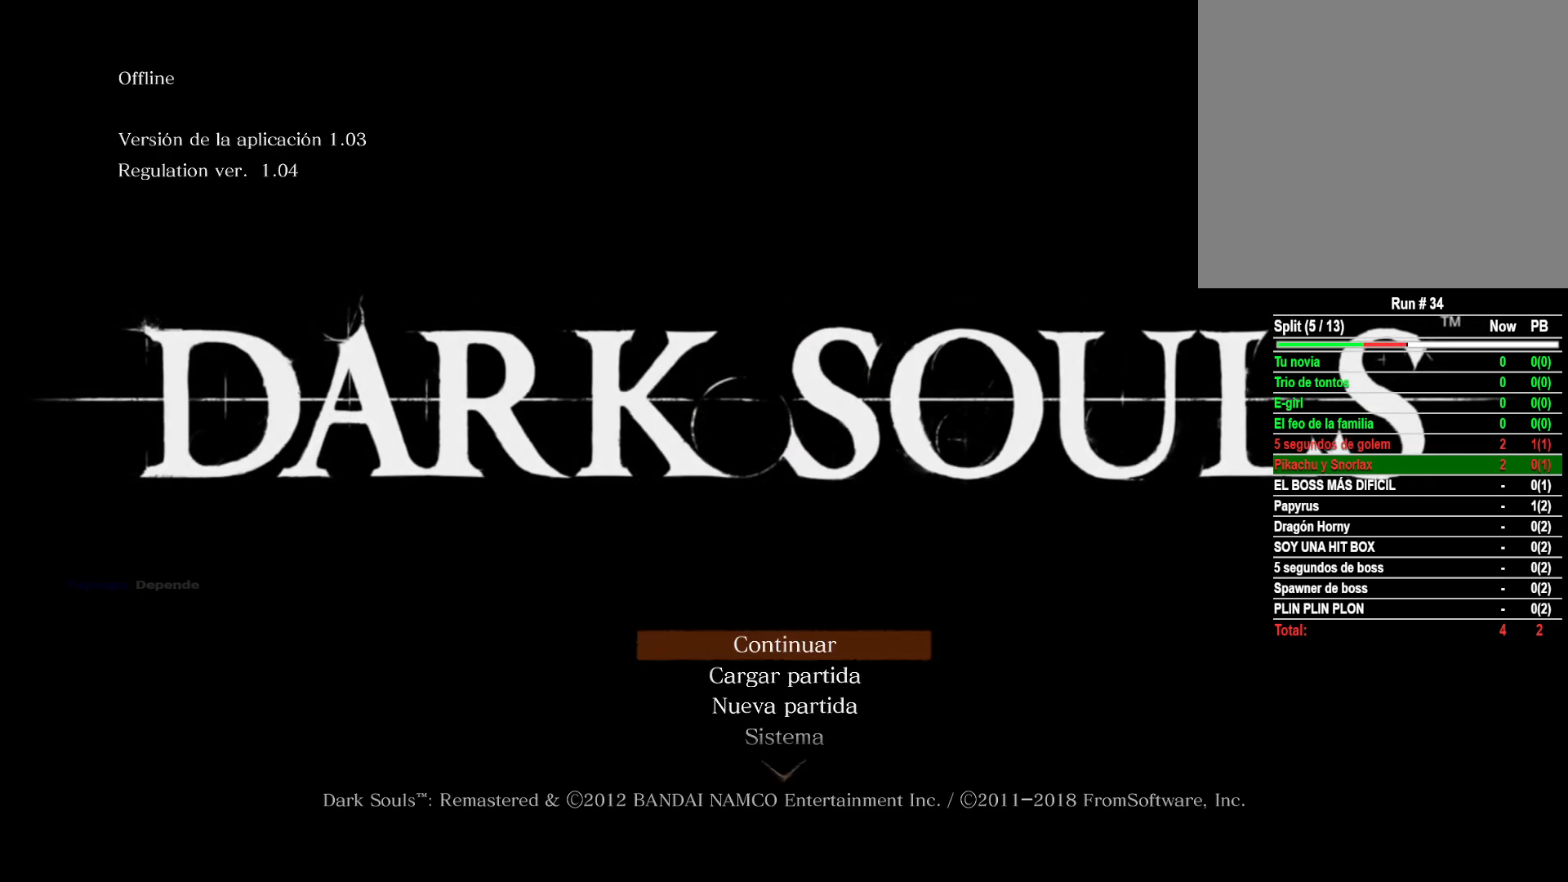
{"buttons": [], "left_stick": "center", "right_stick": "center", "events": [[33, "A", "down"], [133, "A", "up"]]}
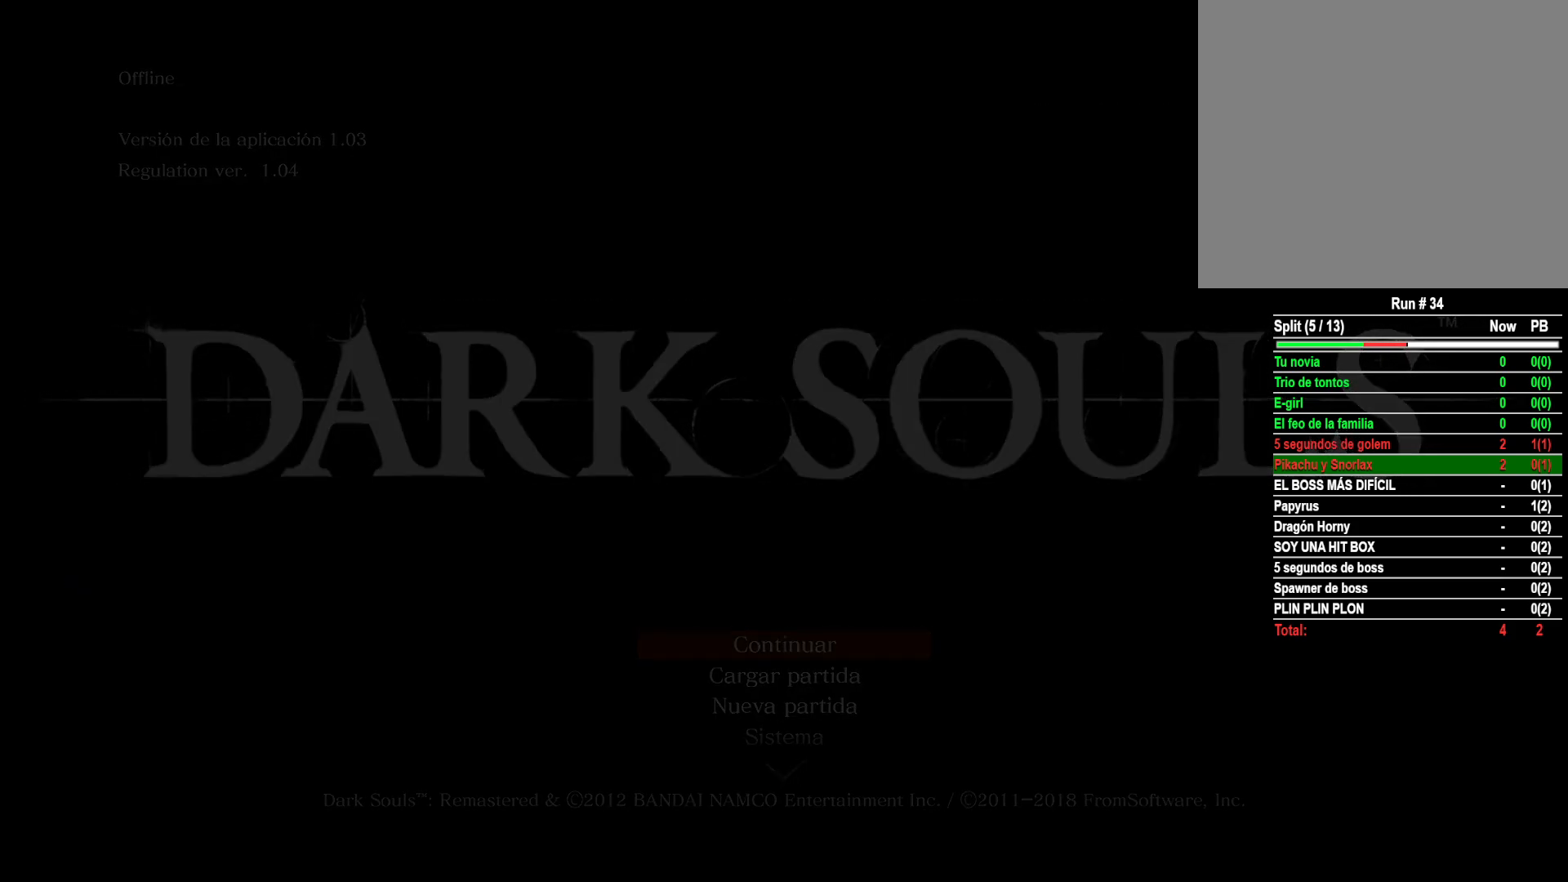
{"buttons": [], "left_stick": "center", "right_stick": "center", "events": []}
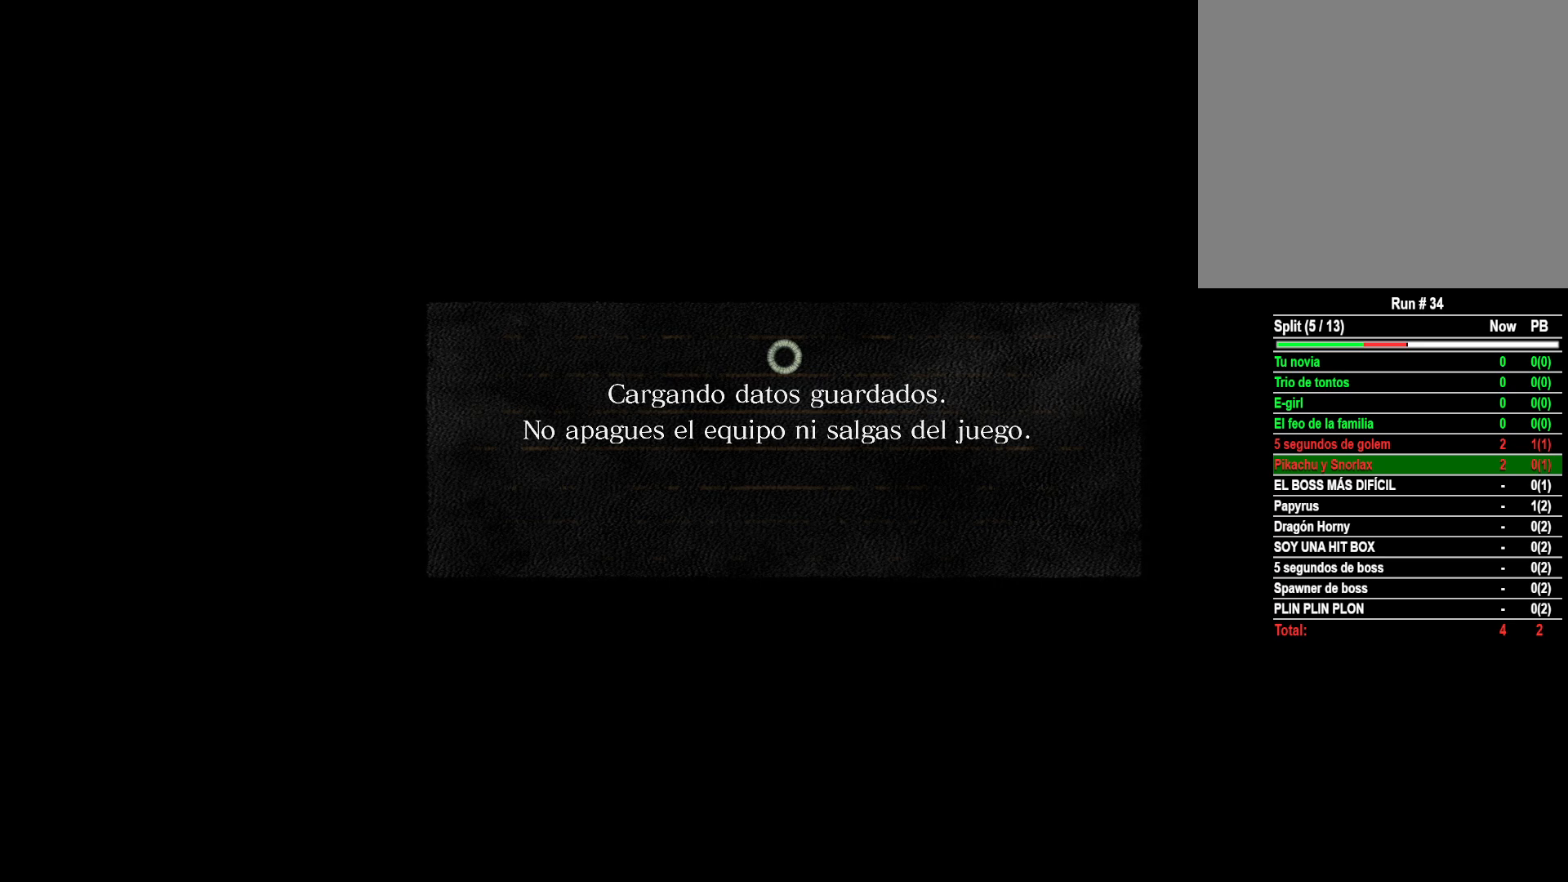
{"buttons": [], "left_stick": "center", "right_stick": "center", "events": []}
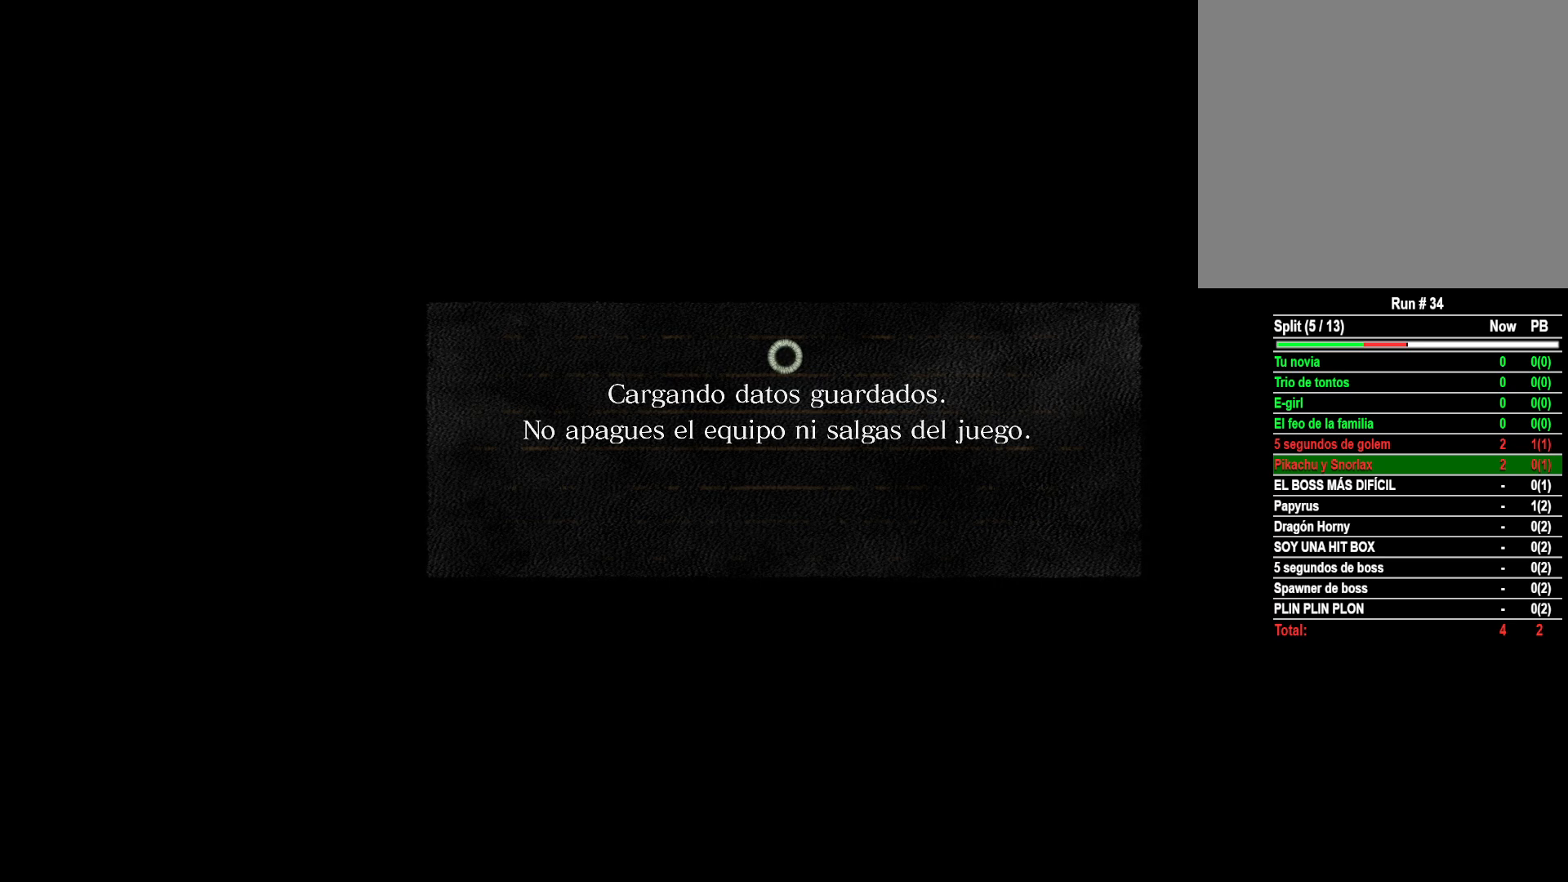
{"buttons": [], "left_stick": "center", "right_stick": "center", "events": []}
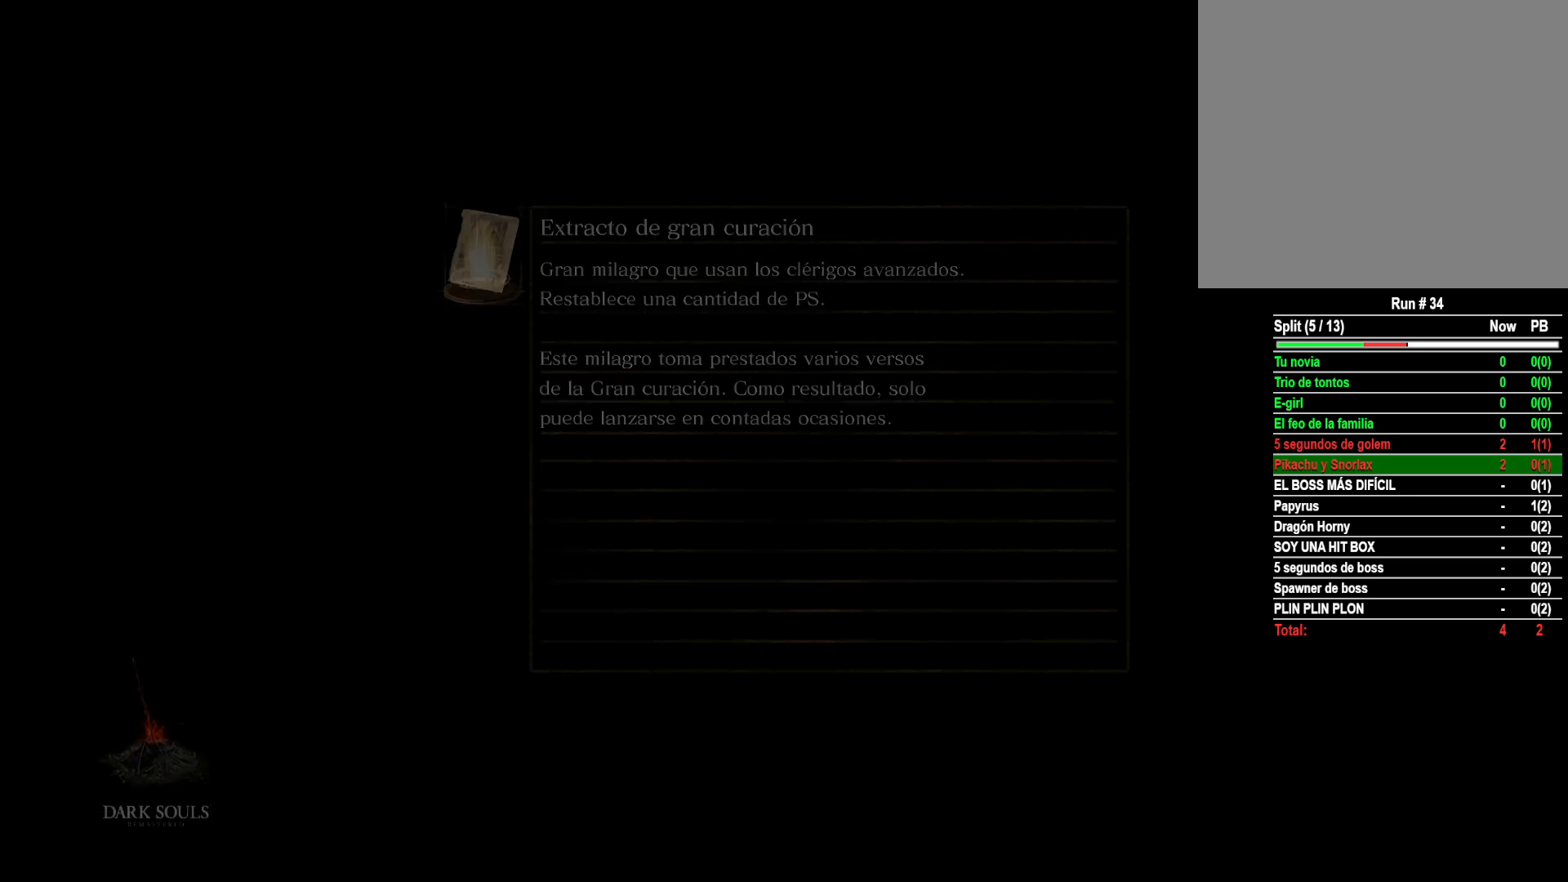
{"buttons": [], "left_stick": "center", "right_stick": "center", "events": []}